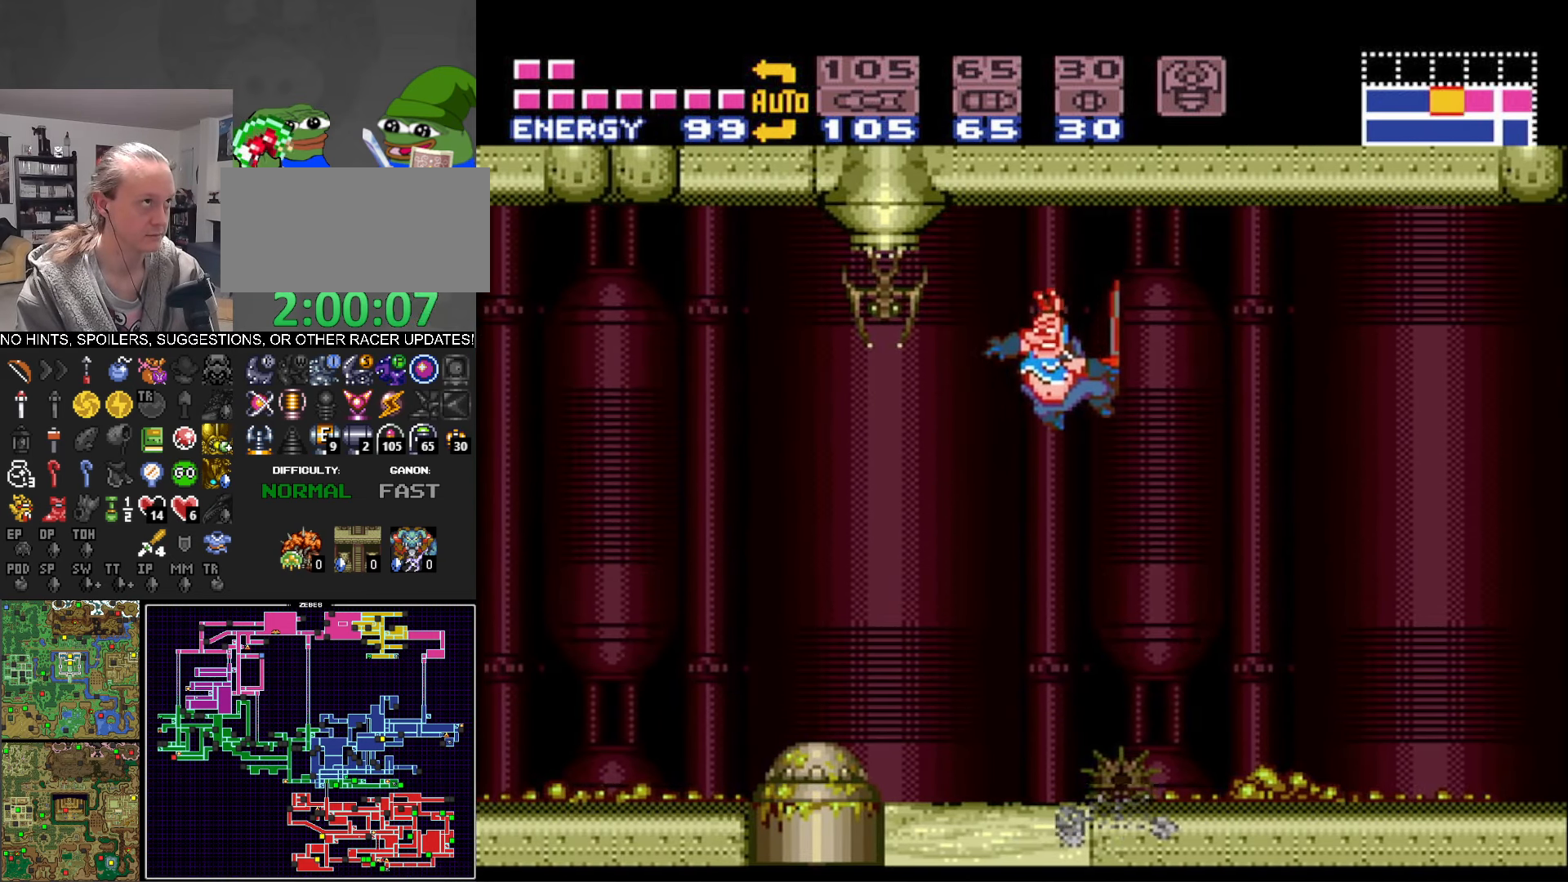
Gameplay with a controller (Nintendo layout); each line is a JSON object with the inputs held at the frame after it. "events" lists button and stick changes between this image and that frame as [ms after this image, input, new state], when the widget could be followed in between. Not read: L3 R3 SELECT.
{"buttons": ["A", "B", "DPAD_LEFT"], "events": []}
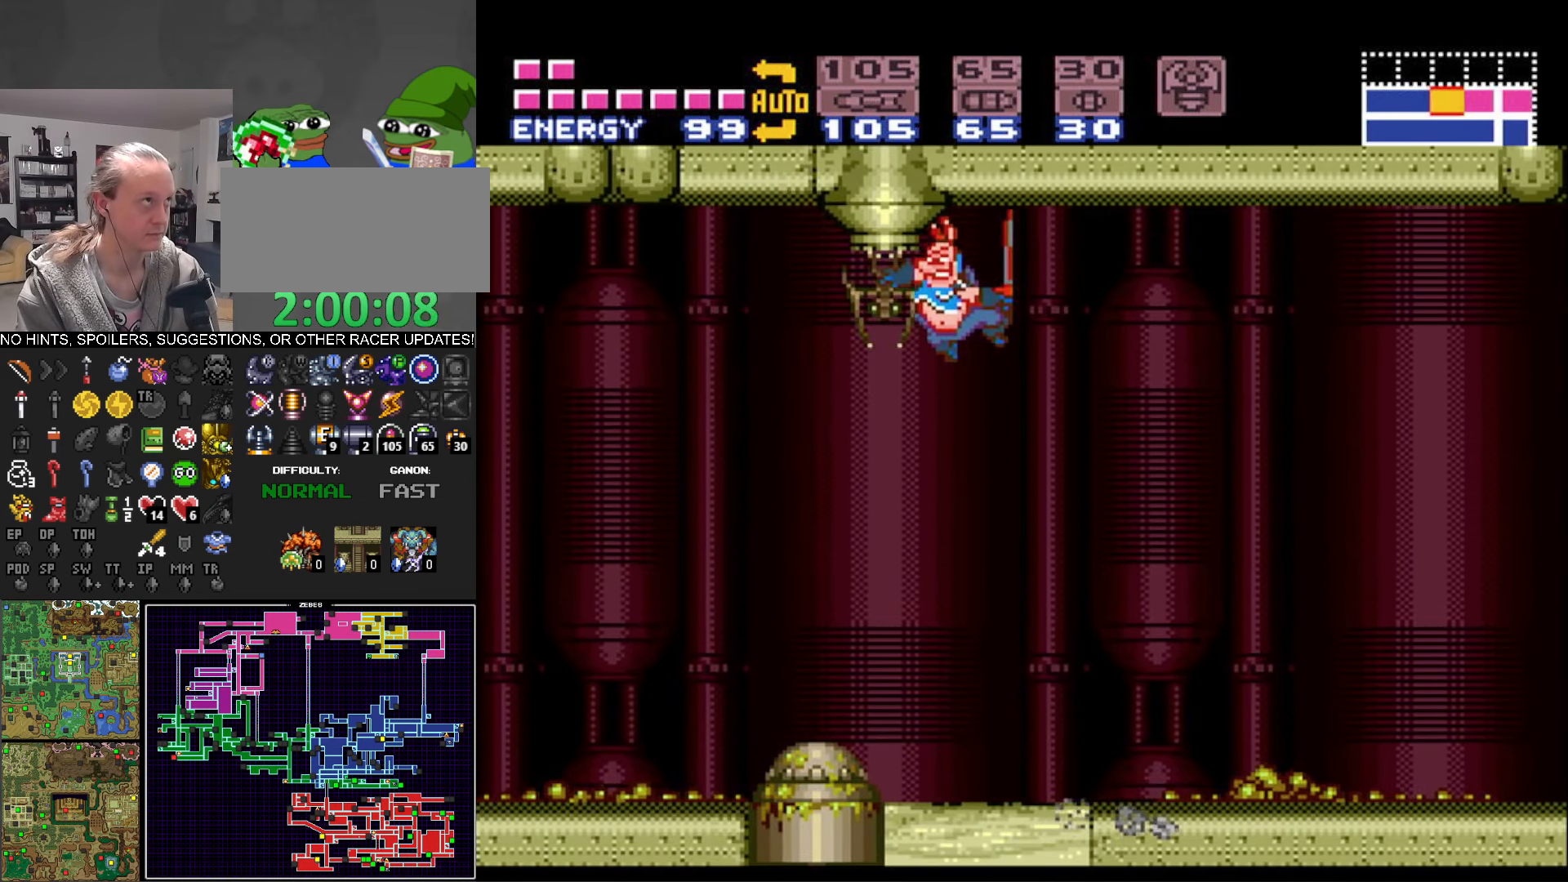
{"buttons": ["B", "DPAD_LEFT"], "events": [[116, "A", "up"]]}
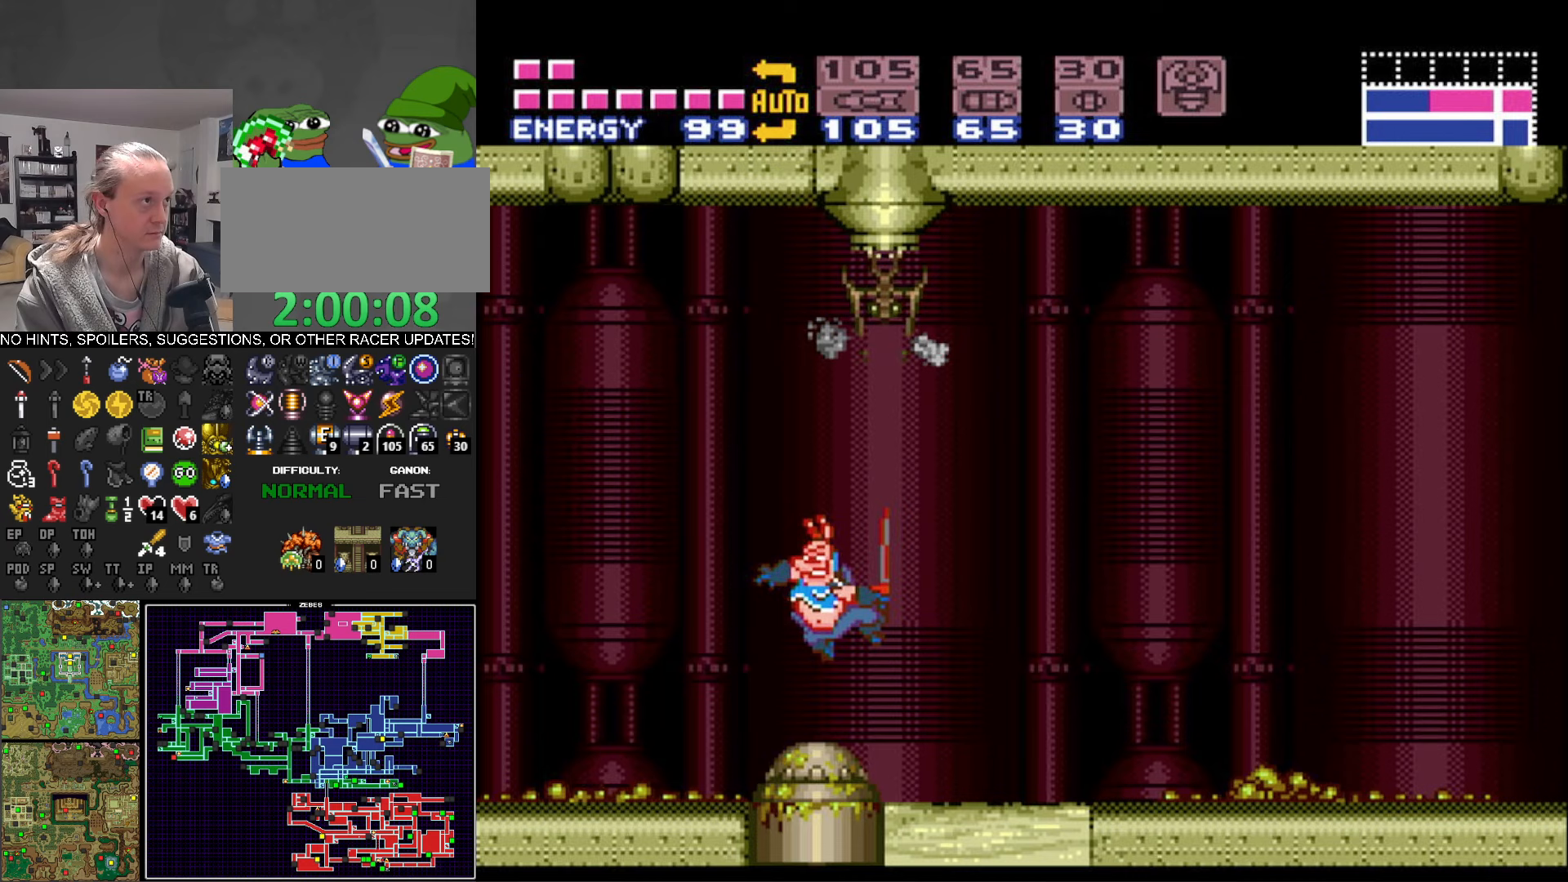
{"buttons": [], "events": [[183, "A", "down"], [383, "A", "up"], [400, "DPAD_LEFT", "up"], [417, "B", "up"]]}
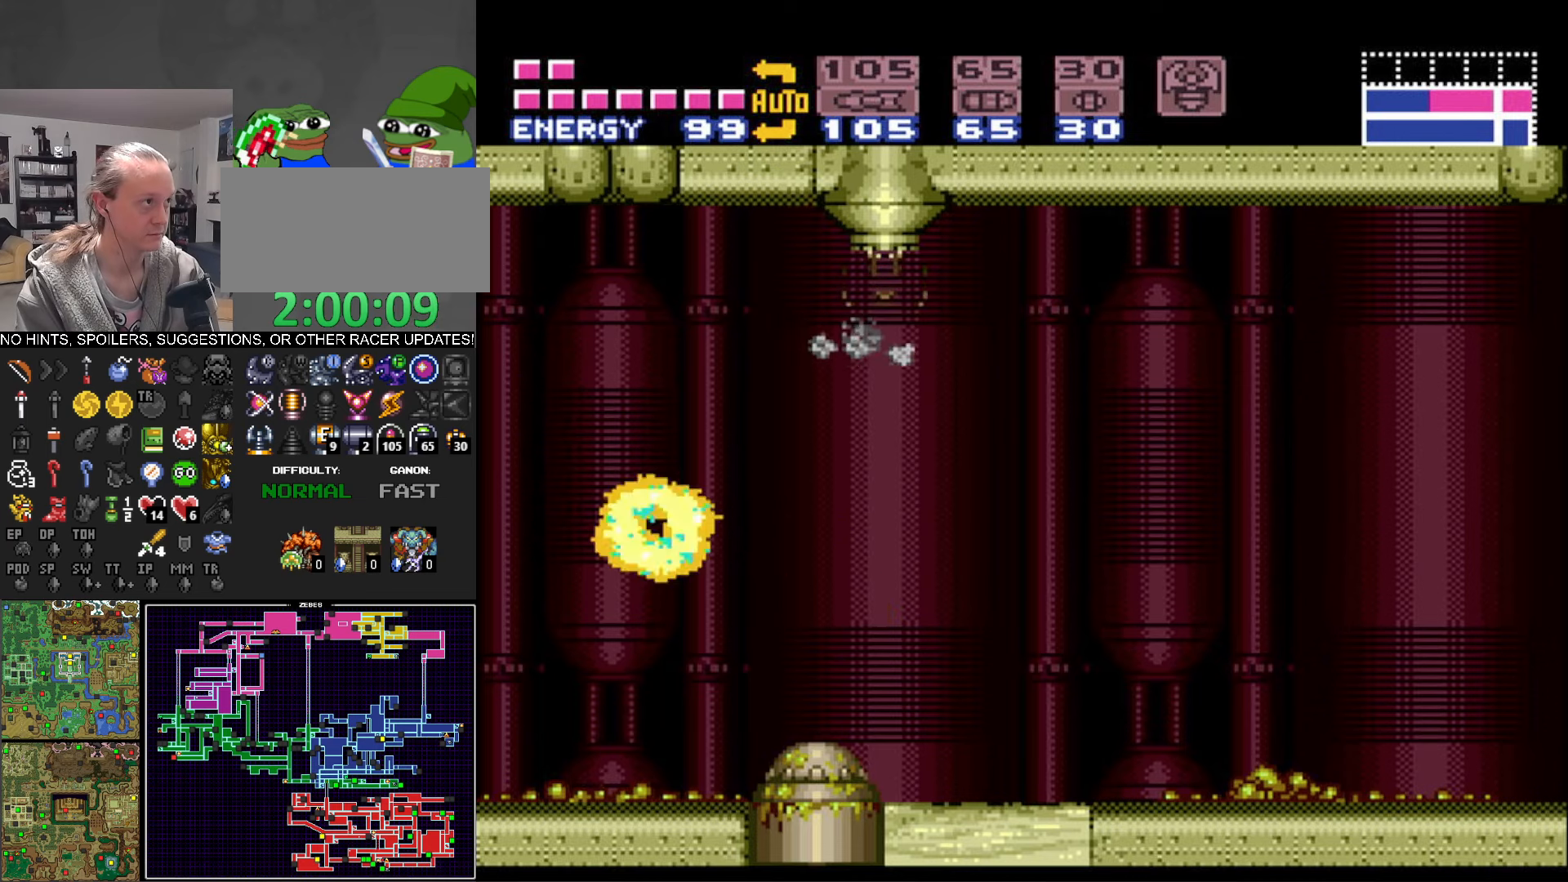
{"buttons": ["DPAD_DOWN"], "events": [[83, "START", "down"], [217, "START", "up"], [450, "DPAD_DOWN", "down"]]}
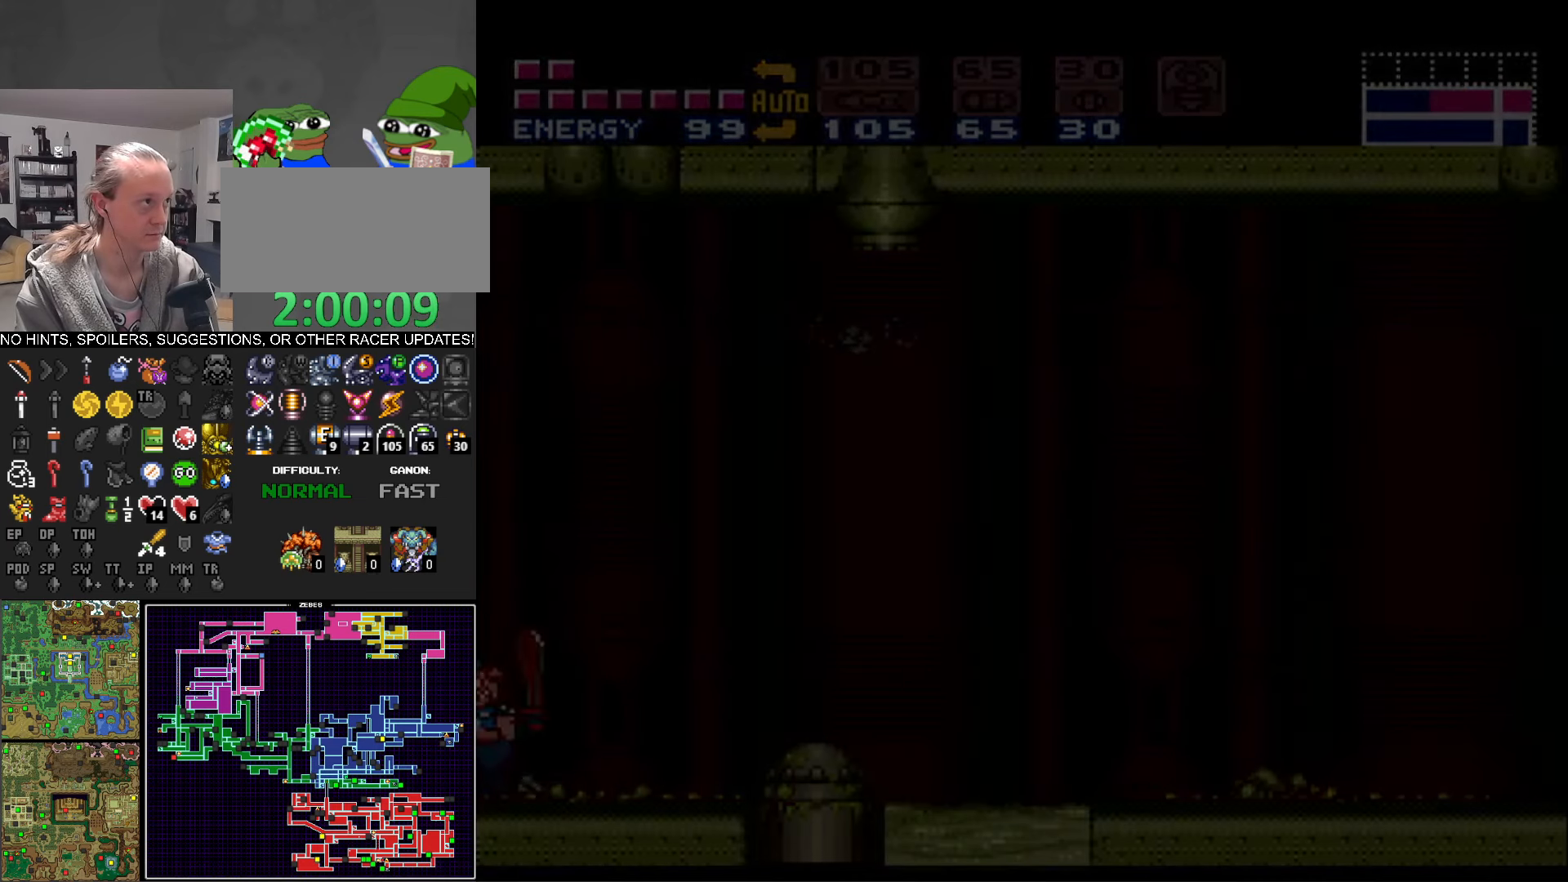
{"buttons": [], "events": [[17, "DPAD_DOWN", "up"], [150, "R1", "down"], [283, "R1", "up"], [350, "R1", "down"], [450, "R1", "up"]]}
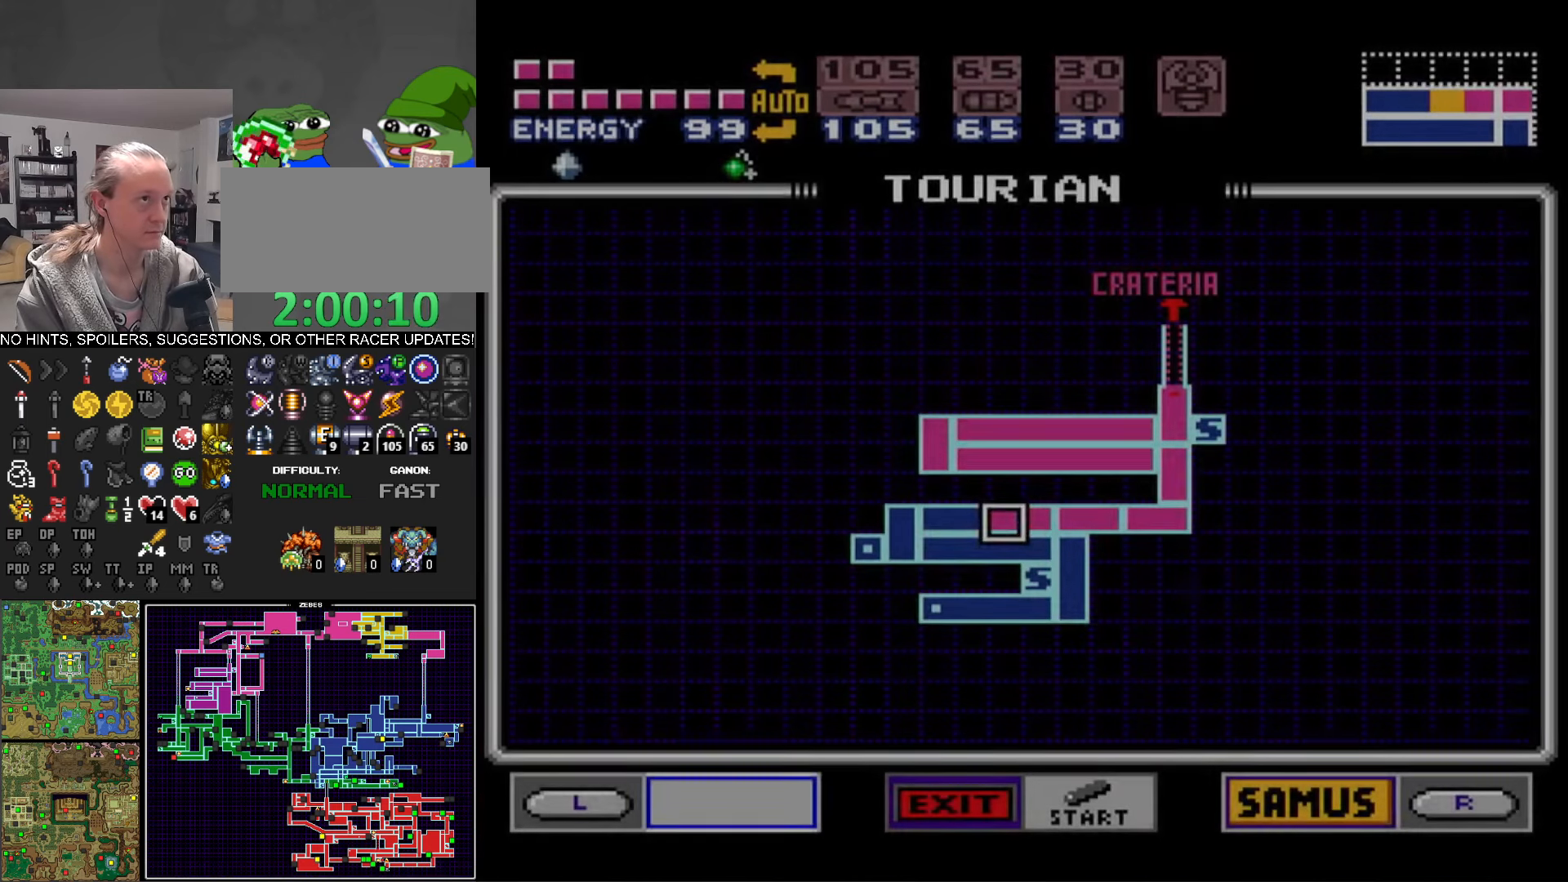
{"buttons": [], "events": [[33, "R1", "down"], [117, "R1", "up"], [200, "R1", "down"], [283, "R1", "up"], [333, "R1", "down"], [467, "R1", "up"]]}
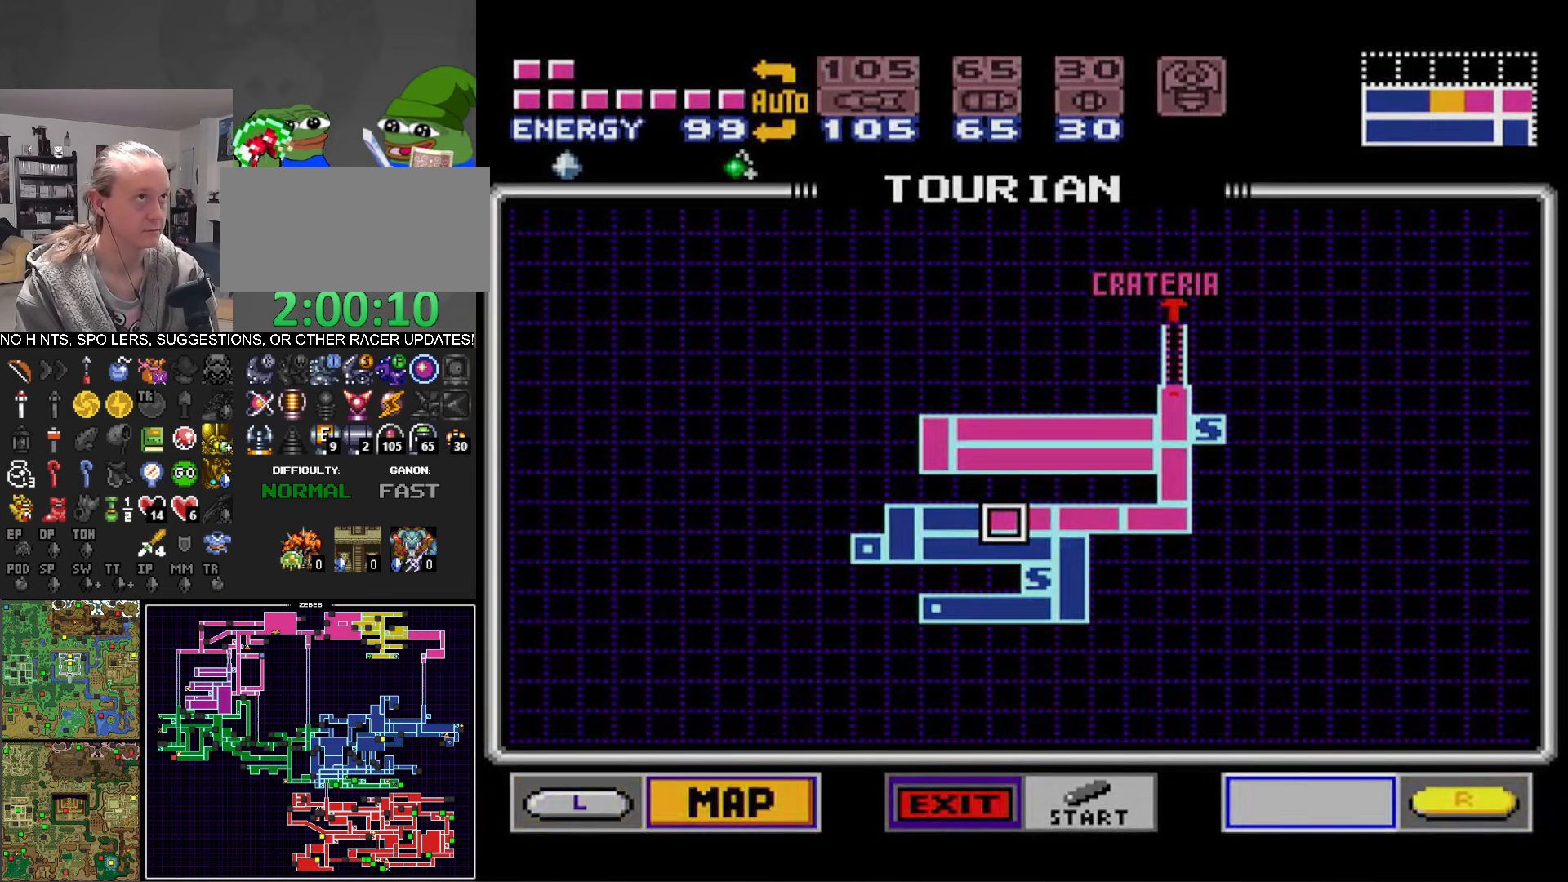
{"buttons": ["DPAD_RIGHT"], "events": [[150, "R1", "down"], [233, "R1", "up"], [467, "DPAD_RIGHT", "down"]]}
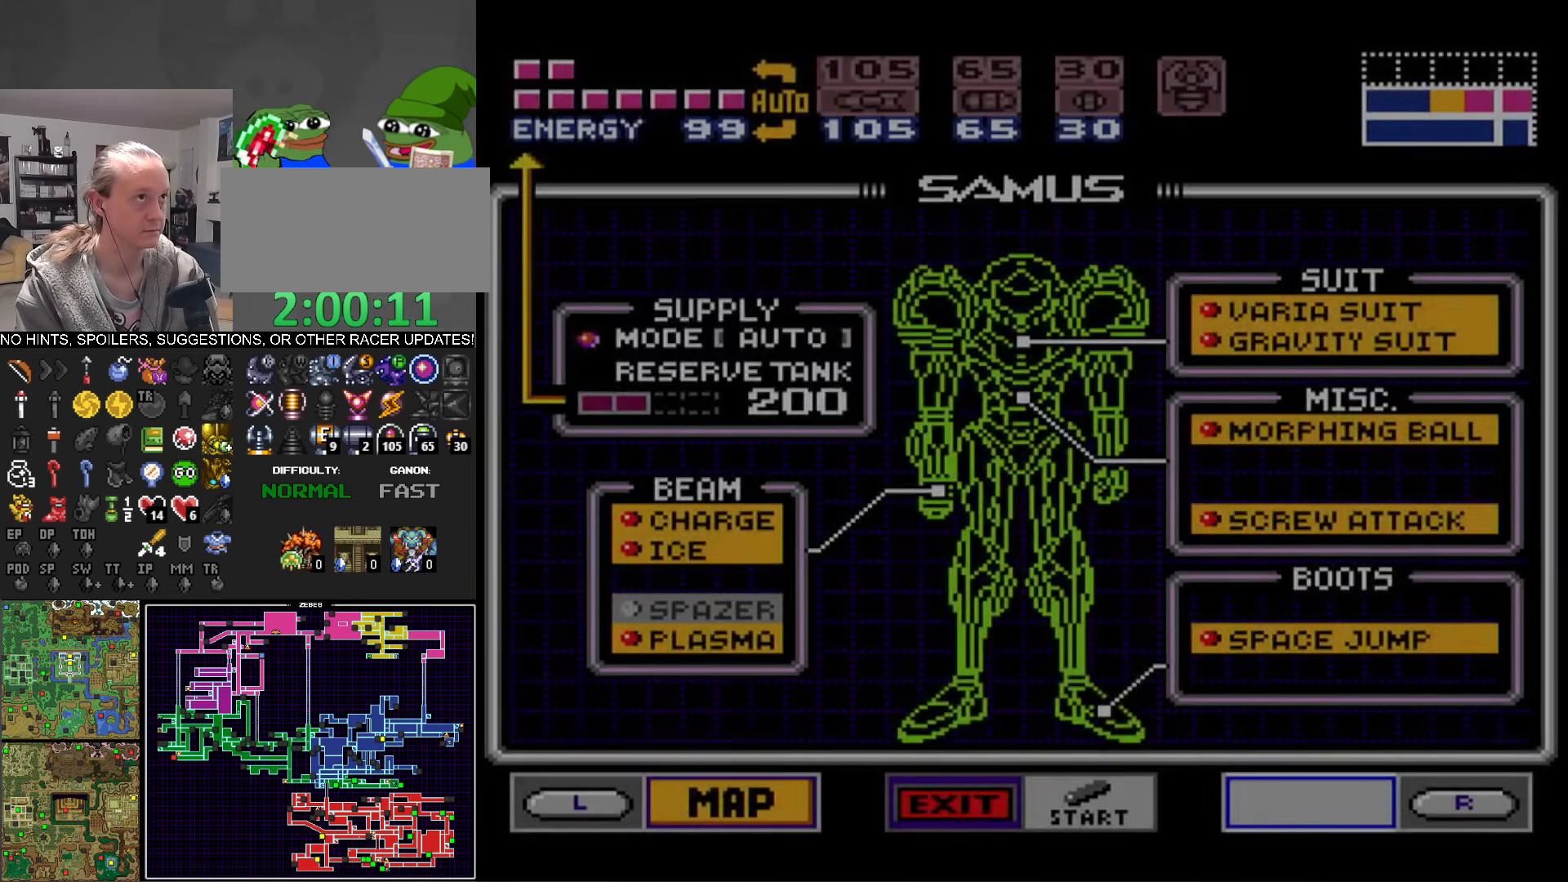
{"buttons": [], "events": [[50, "DPAD_RIGHT", "up"], [167, "DPAD_RIGHT", "down"], [267, "DPAD_RIGHT", "up"], [383, "DPAD_RIGHT", "down"], [483, "DPAD_RIGHT", "up"]]}
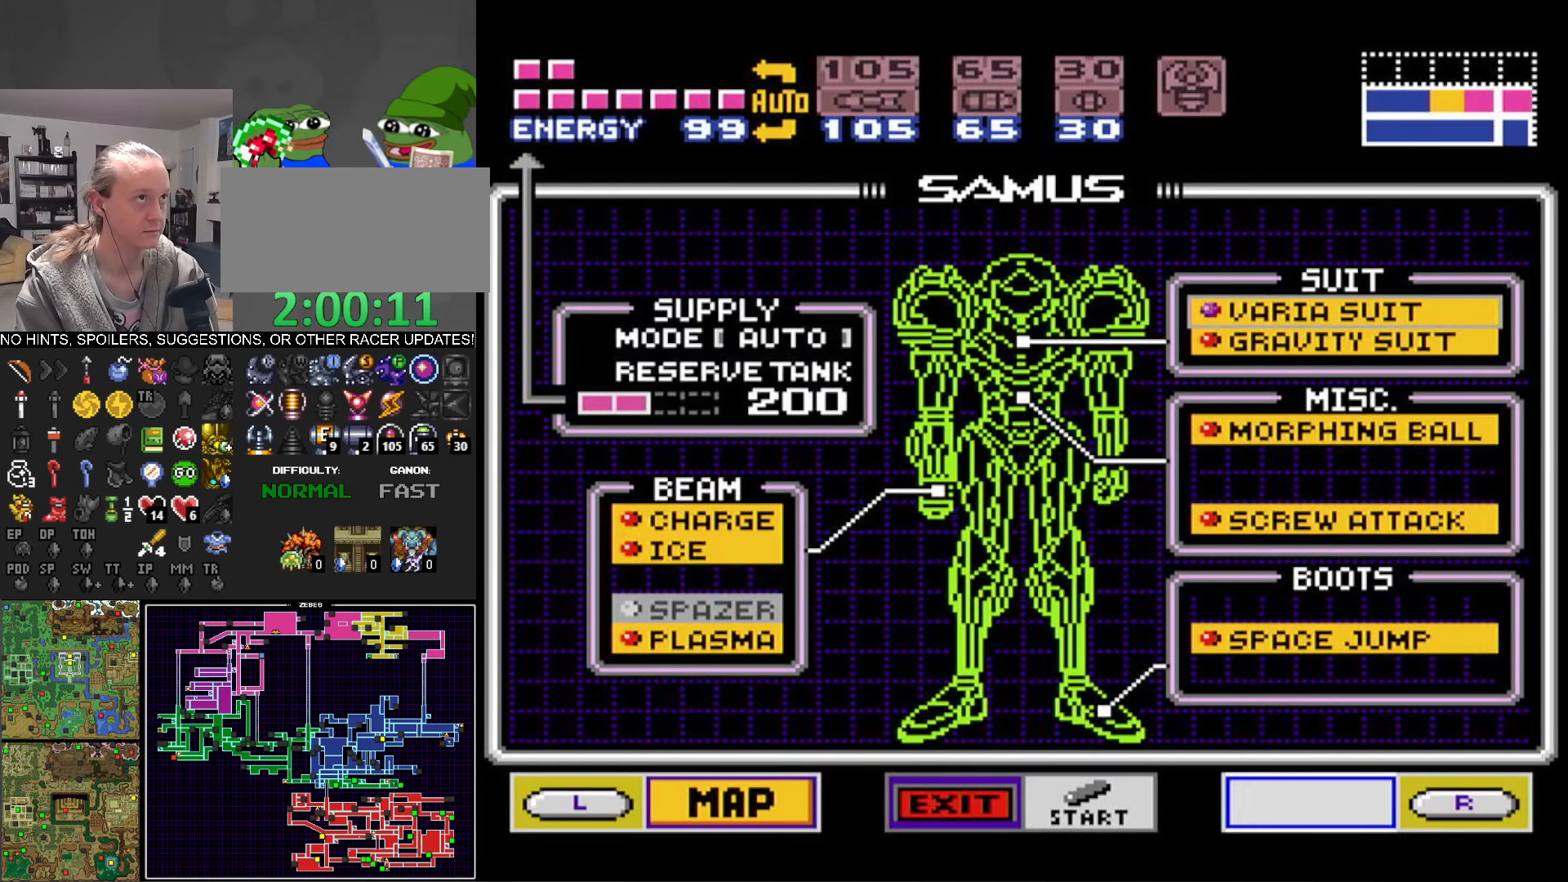
{"buttons": [], "events": [[150, "A", "down"], [267, "A", "up"], [267, "DPAD_DOWN", "down"], [367, "DPAD_DOWN", "up"], [400, "A", "down"], [500, "A", "up"]]}
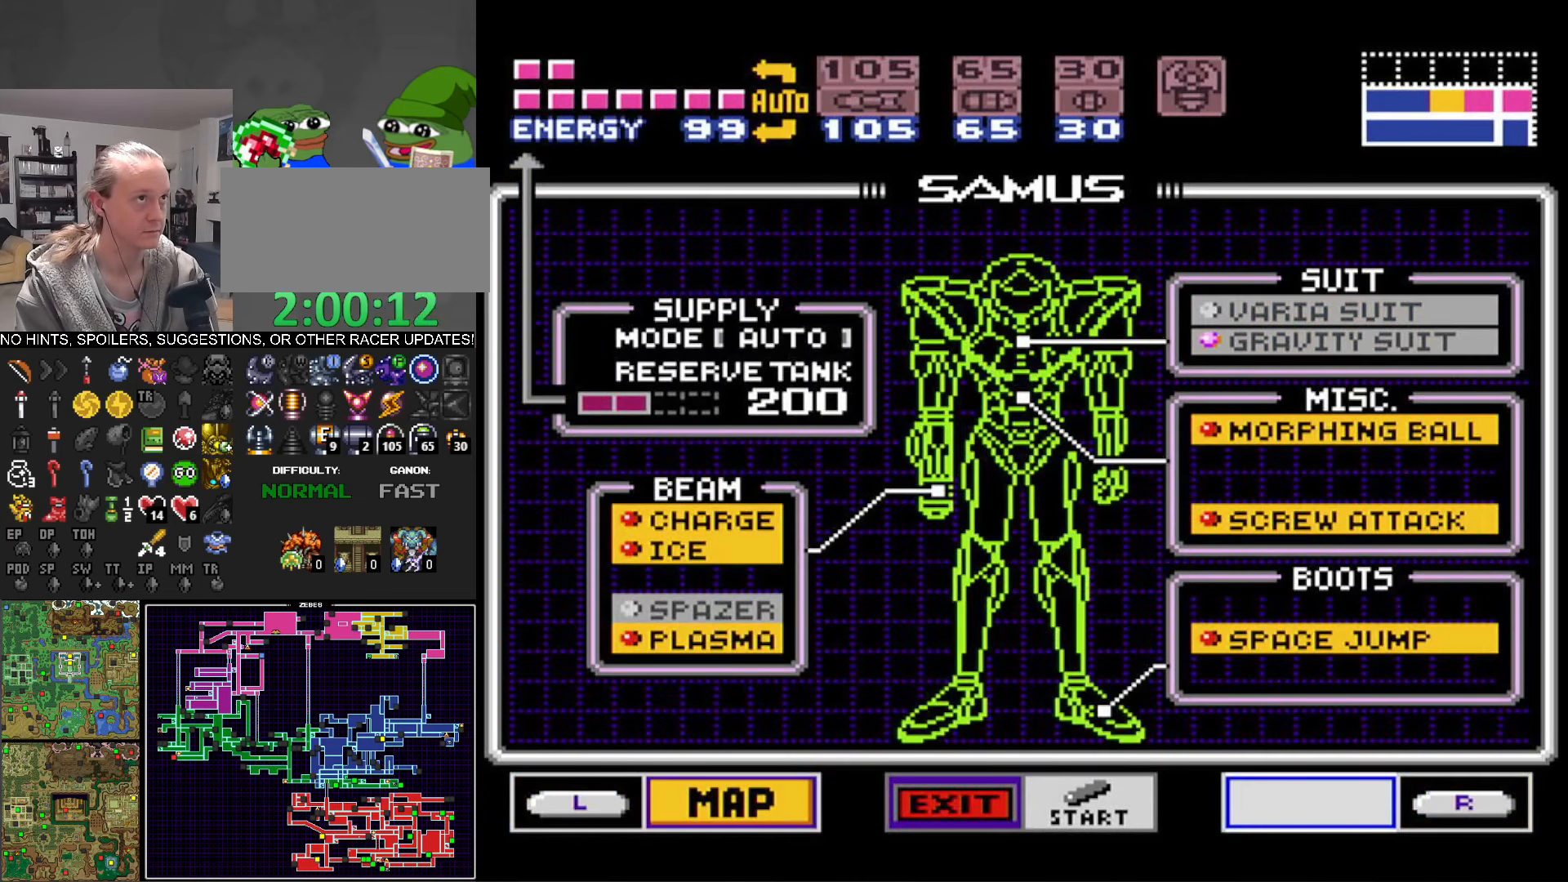
{"buttons": ["A"], "events": [[33, "DPAD_DOWN", "down"], [100, "DPAD_DOWN", "up"], [183, "DPAD_DOWN", "down"], [283, "DPAD_DOWN", "up"], [383, "DPAD_DOWN", "down"], [433, "DPAD_DOWN", "up"], [450, "A", "down"]]}
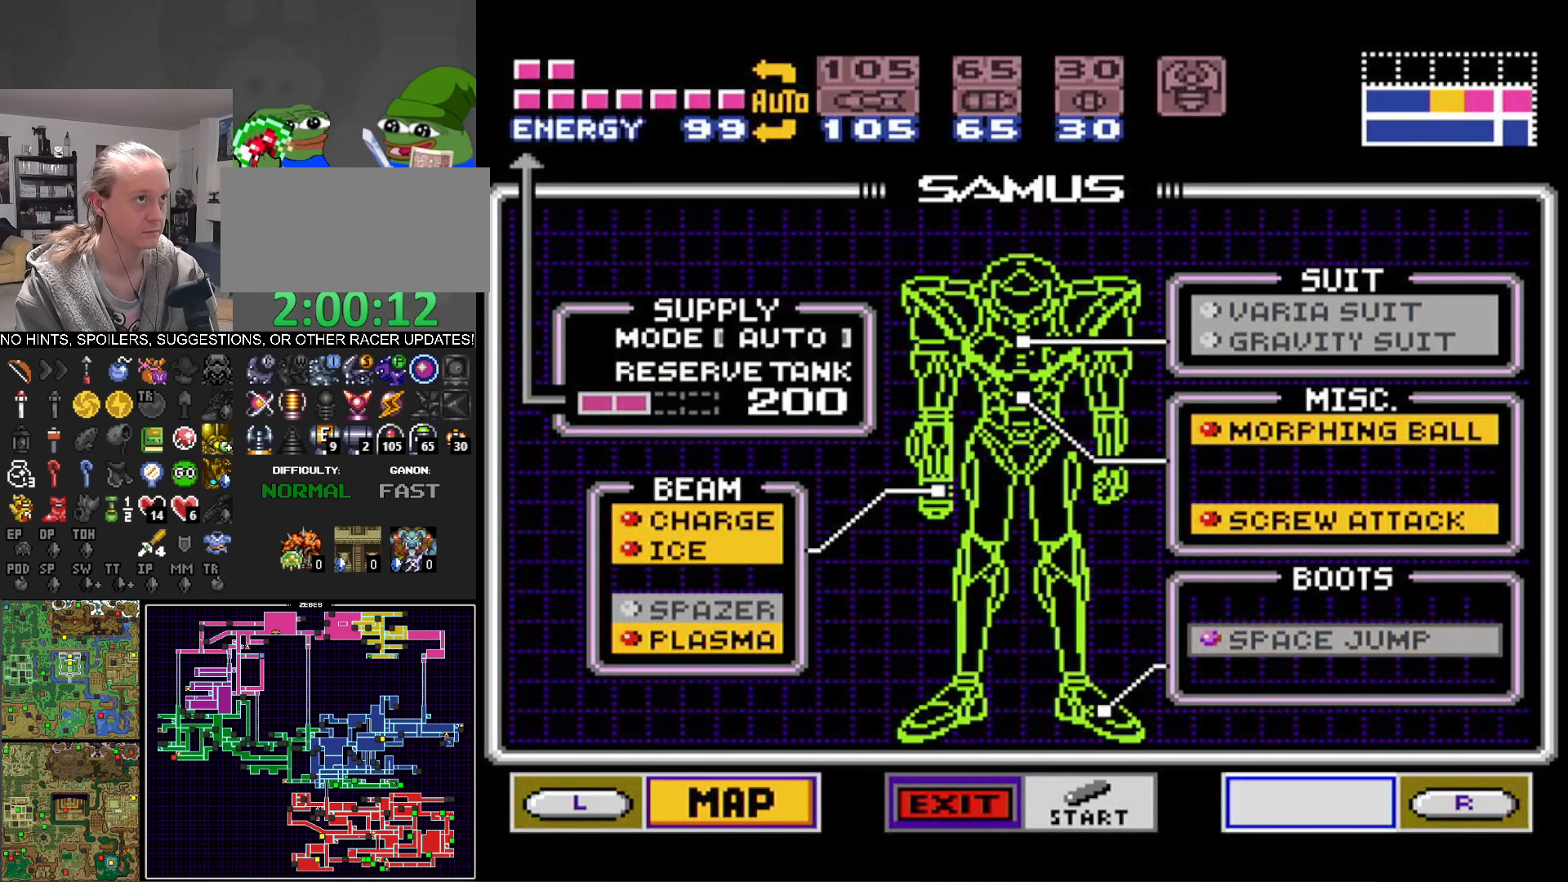
{"buttons": [], "events": [[50, "A", "up"], [417, "DPAD_UP", "down"], [483, "DPAD_UP", "up"]]}
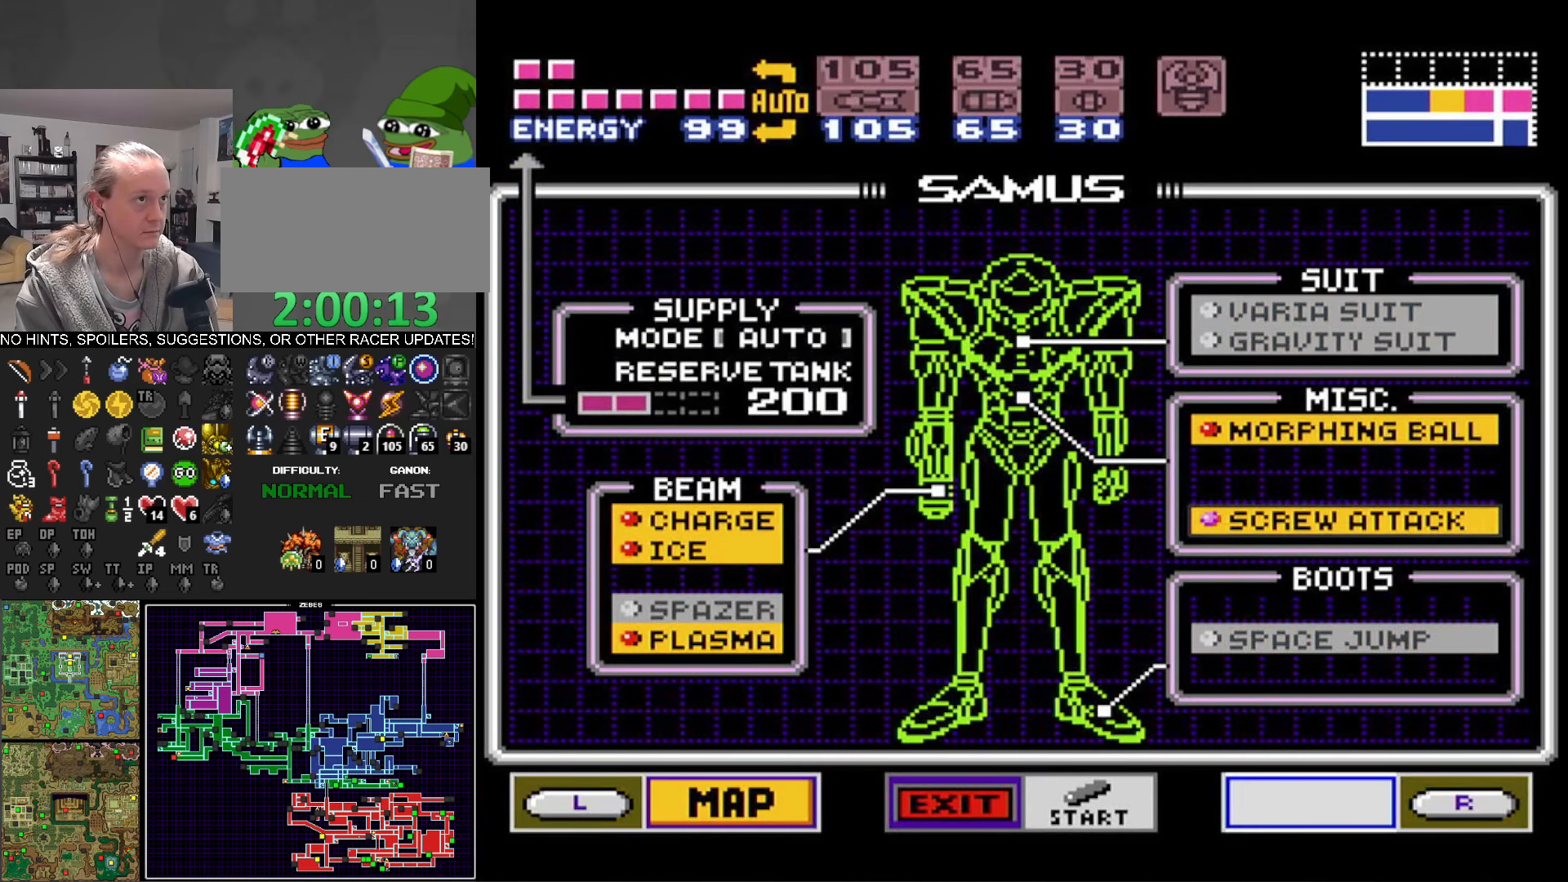
{"buttons": [], "events": [[83, "A", "down"], [183, "A", "up"], [217, "DPAD_DOWN", "down"], [317, "DPAD_DOWN", "up"], [383, "A", "down"], [483, "A", "up"]]}
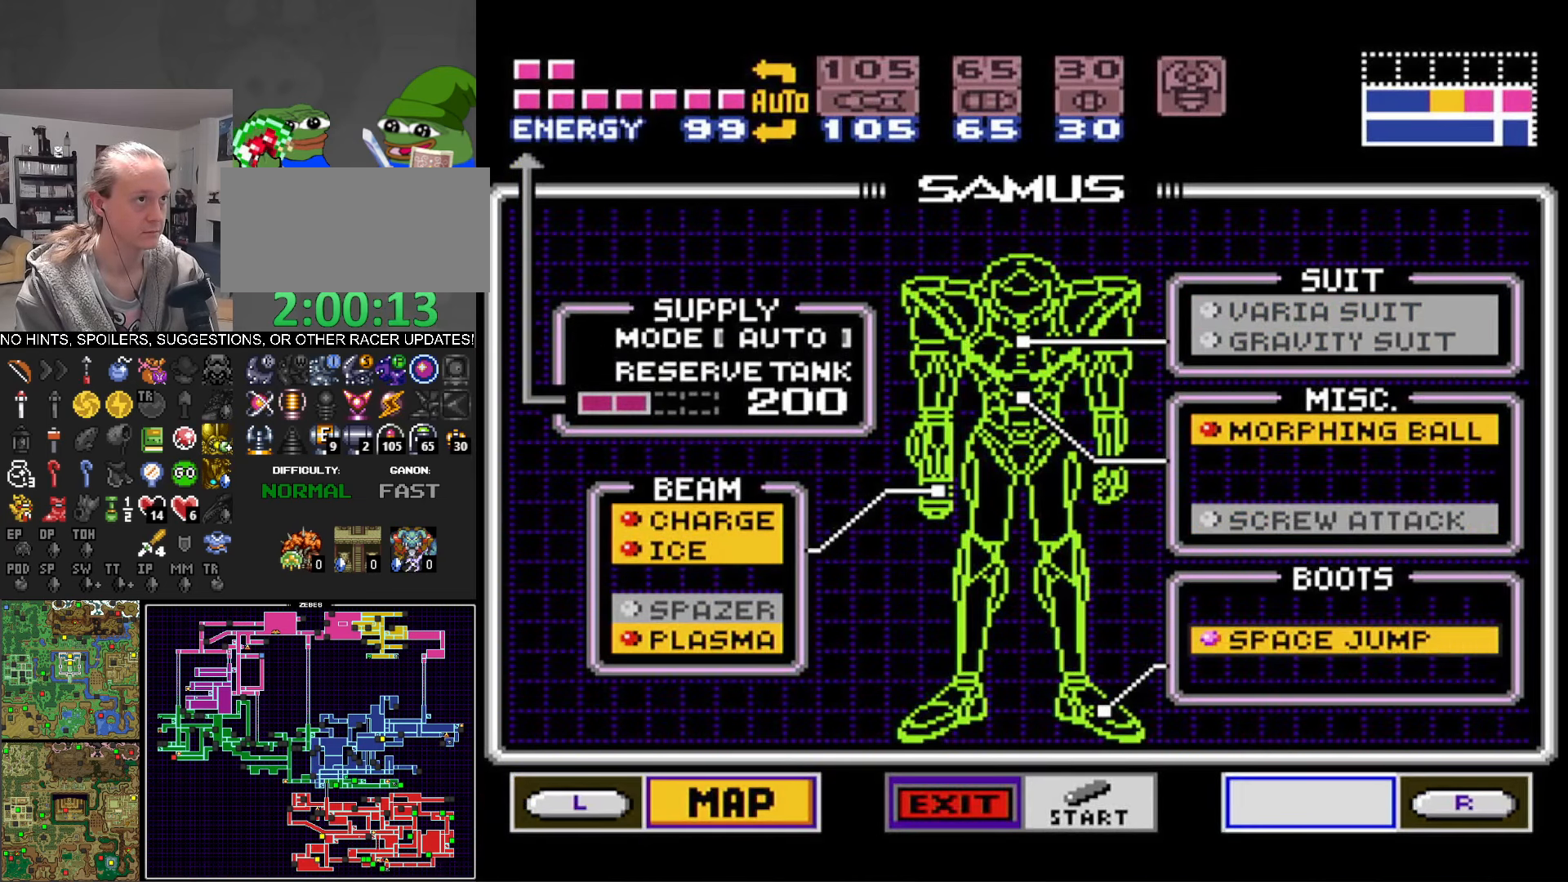
{"buttons": [], "events": [[100, "START", "down"], [200, "START", "up"]]}
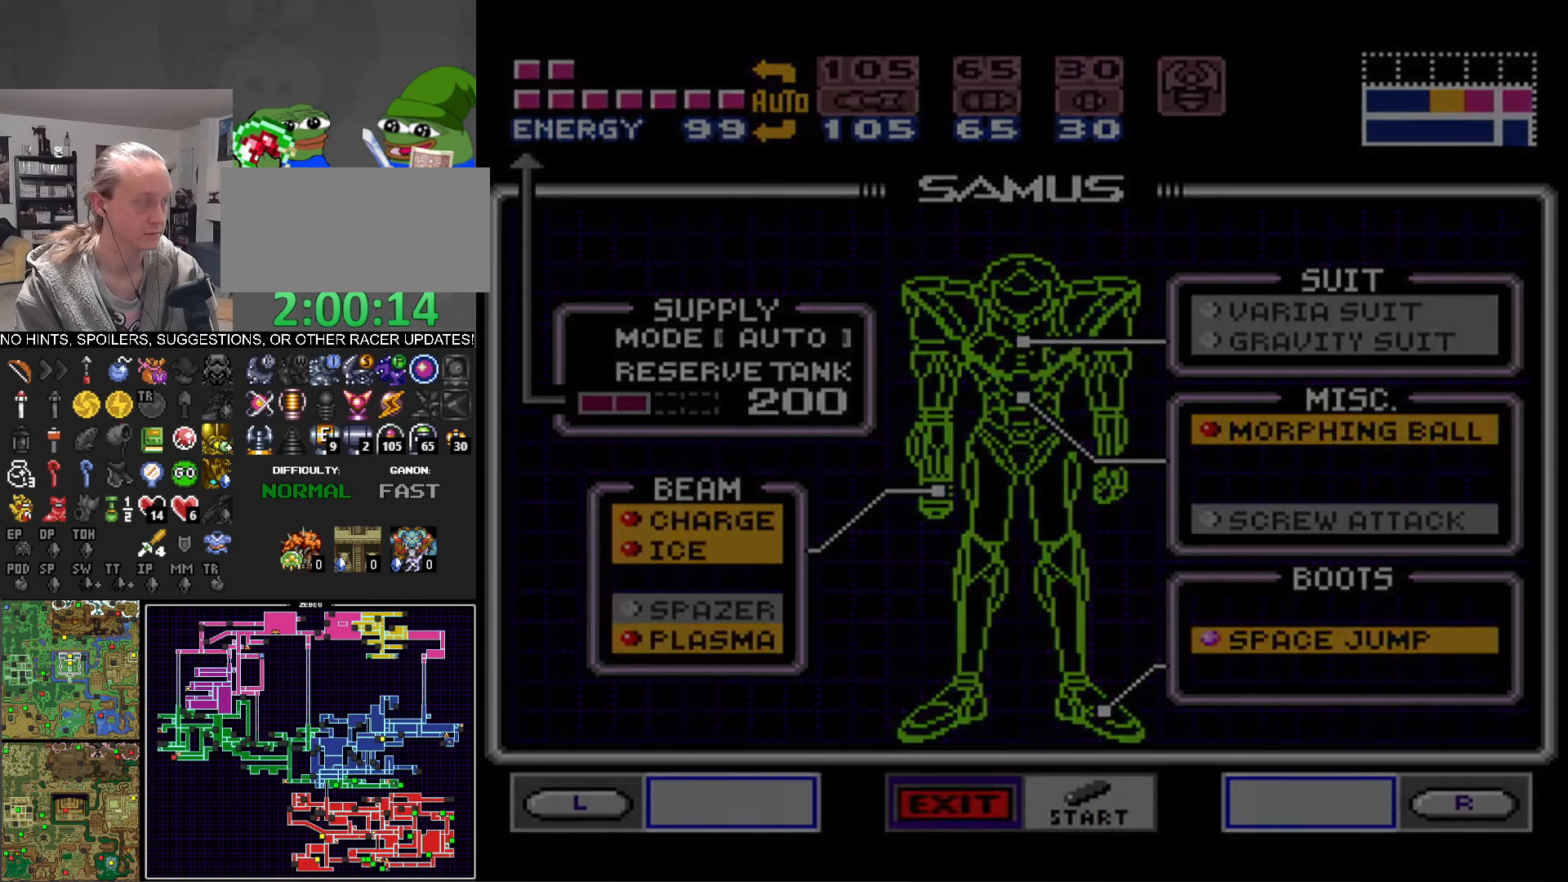
{"buttons": [], "events": [[400, "DPAD_DOWN", "down"], [467, "DPAD_DOWN", "up"]]}
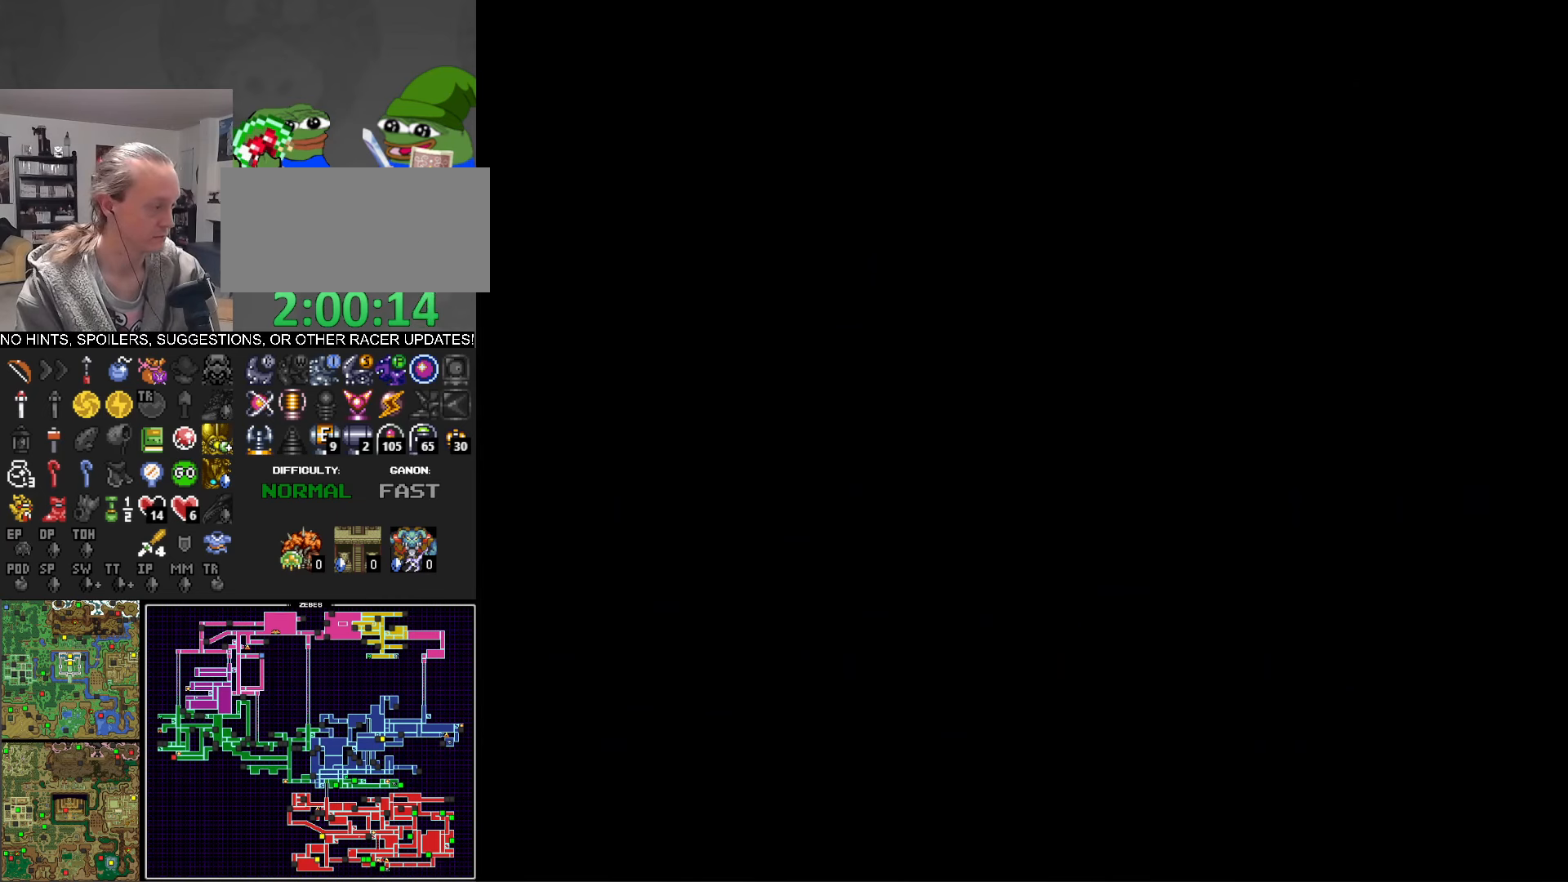
{"buttons": ["DPAD_DOWN"], "events": [[67, "DPAD_DOWN", "down"], [150, "DPAD_DOWN", "up"], [234, "DPAD_DOWN", "down"], [317, "DPAD_DOWN", "up"], [417, "DPAD_DOWN", "down"]]}
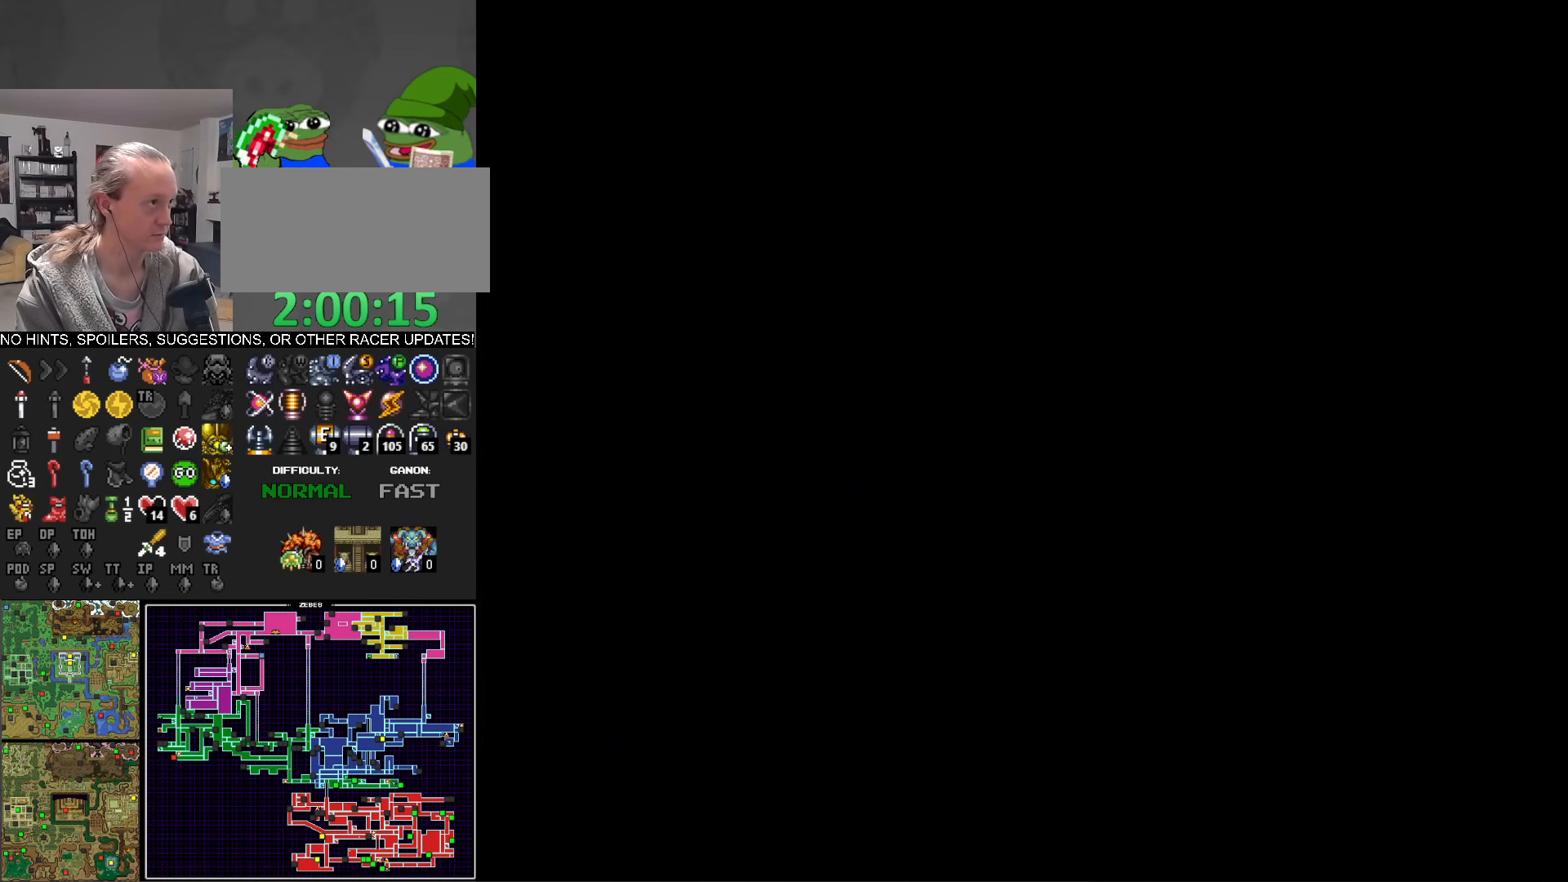
{"buttons": [], "events": [[17, "DPAD_DOWN", "up"], [117, "DPAD_DOWN", "down"], [217, "DPAD_DOWN", "up"], [317, "DPAD_DOWN", "down"], [467, "DPAD_DOWN", "up"]]}
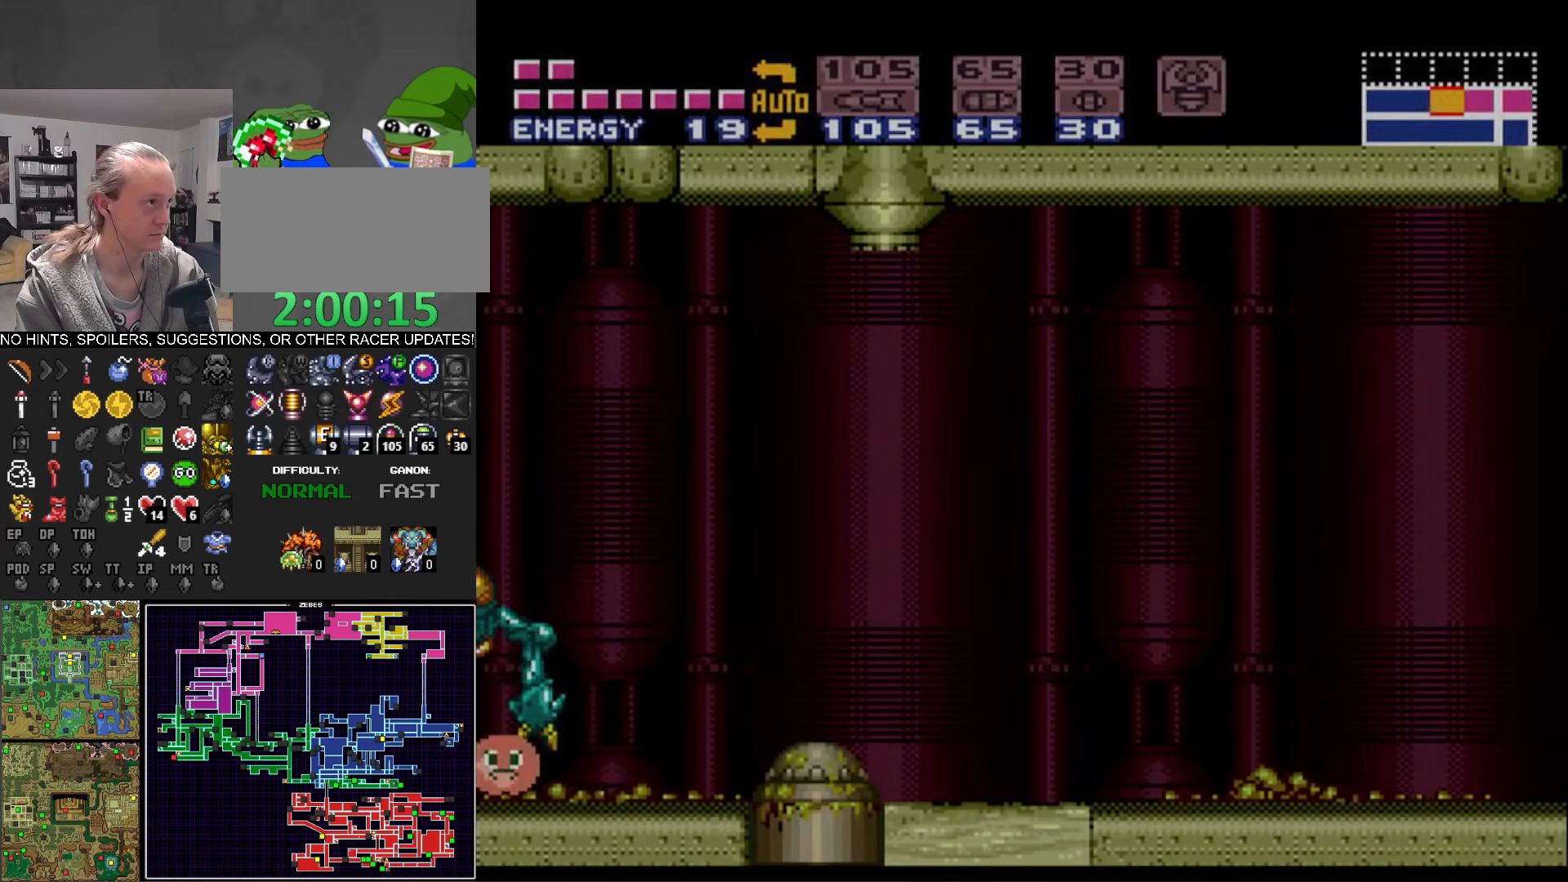
{"buttons": [], "events": [[167, "DPAD_RIGHT", "down"], [284, "DPAD_RIGHT", "up"]]}
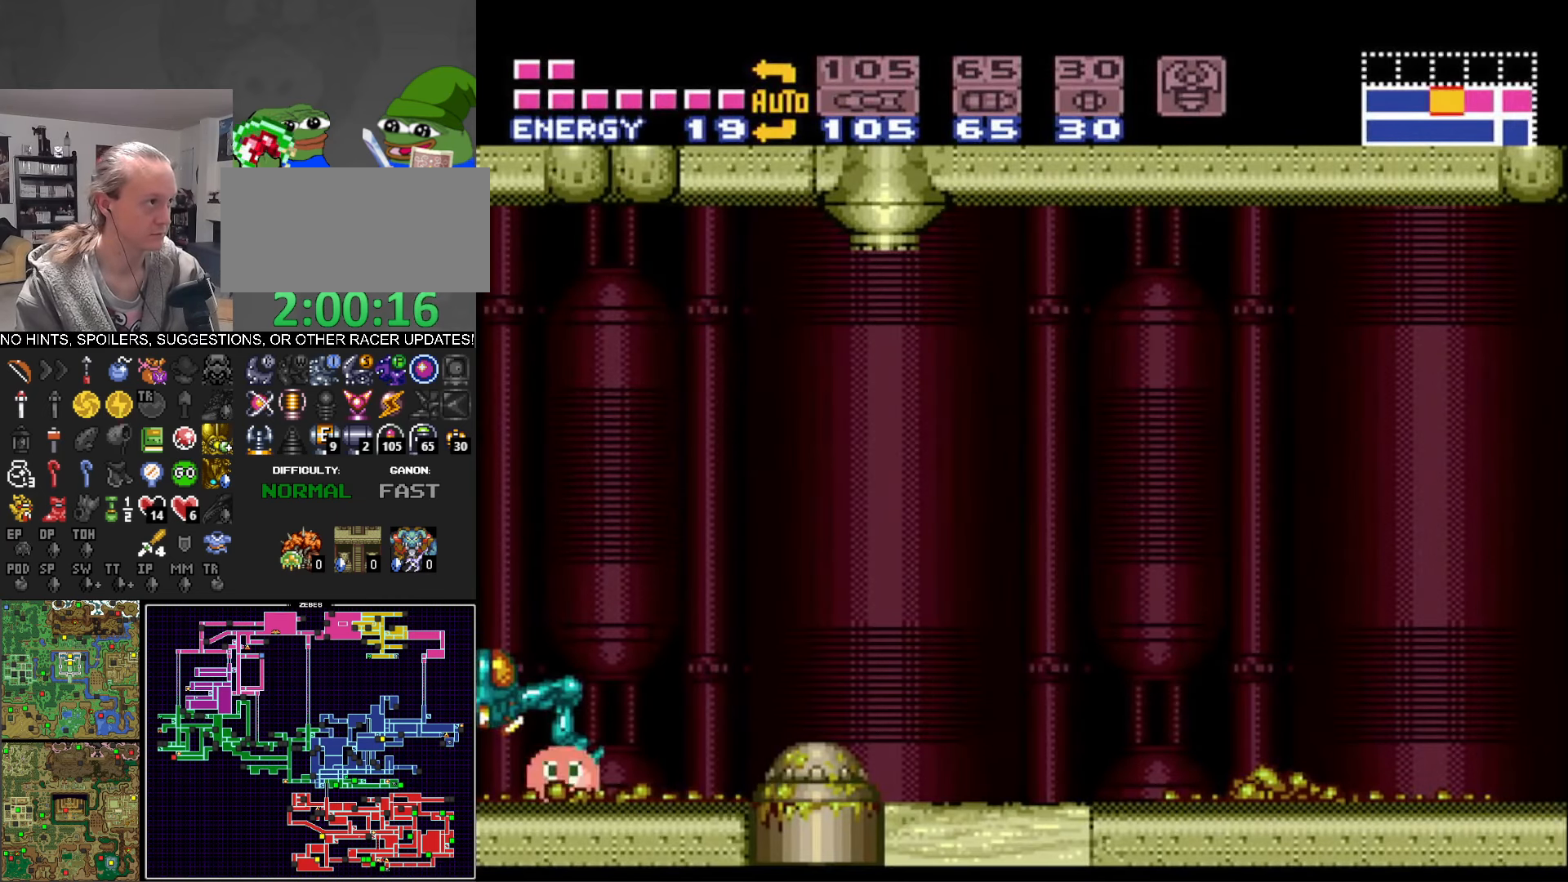
{"buttons": [], "events": []}
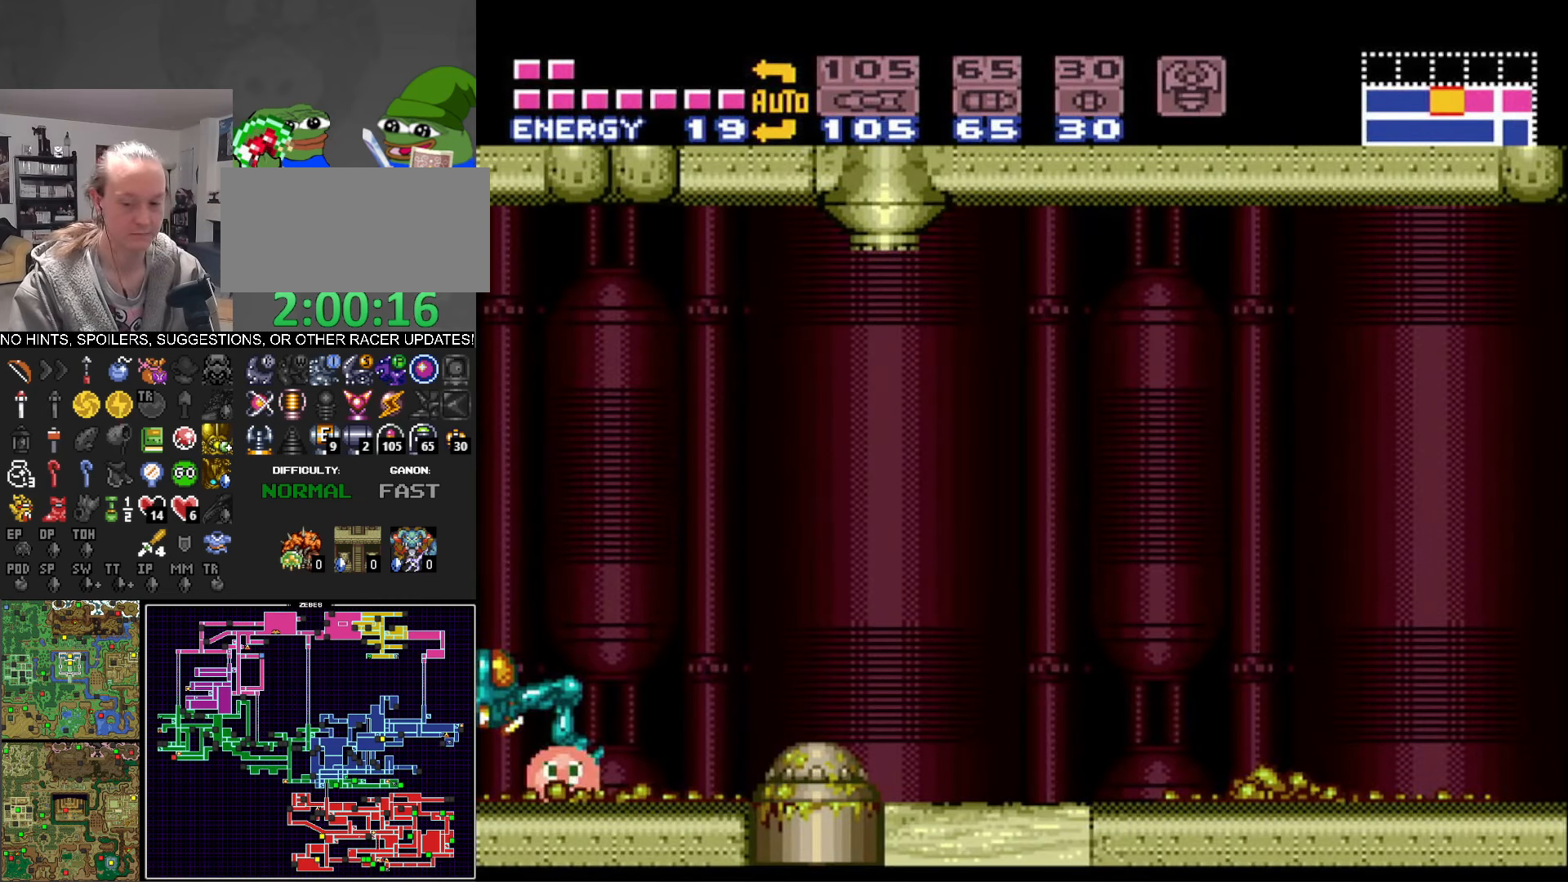
{"buttons": [], "events": [[234, "DPAD_RIGHT", "down"], [367, "DPAD_RIGHT", "up"]]}
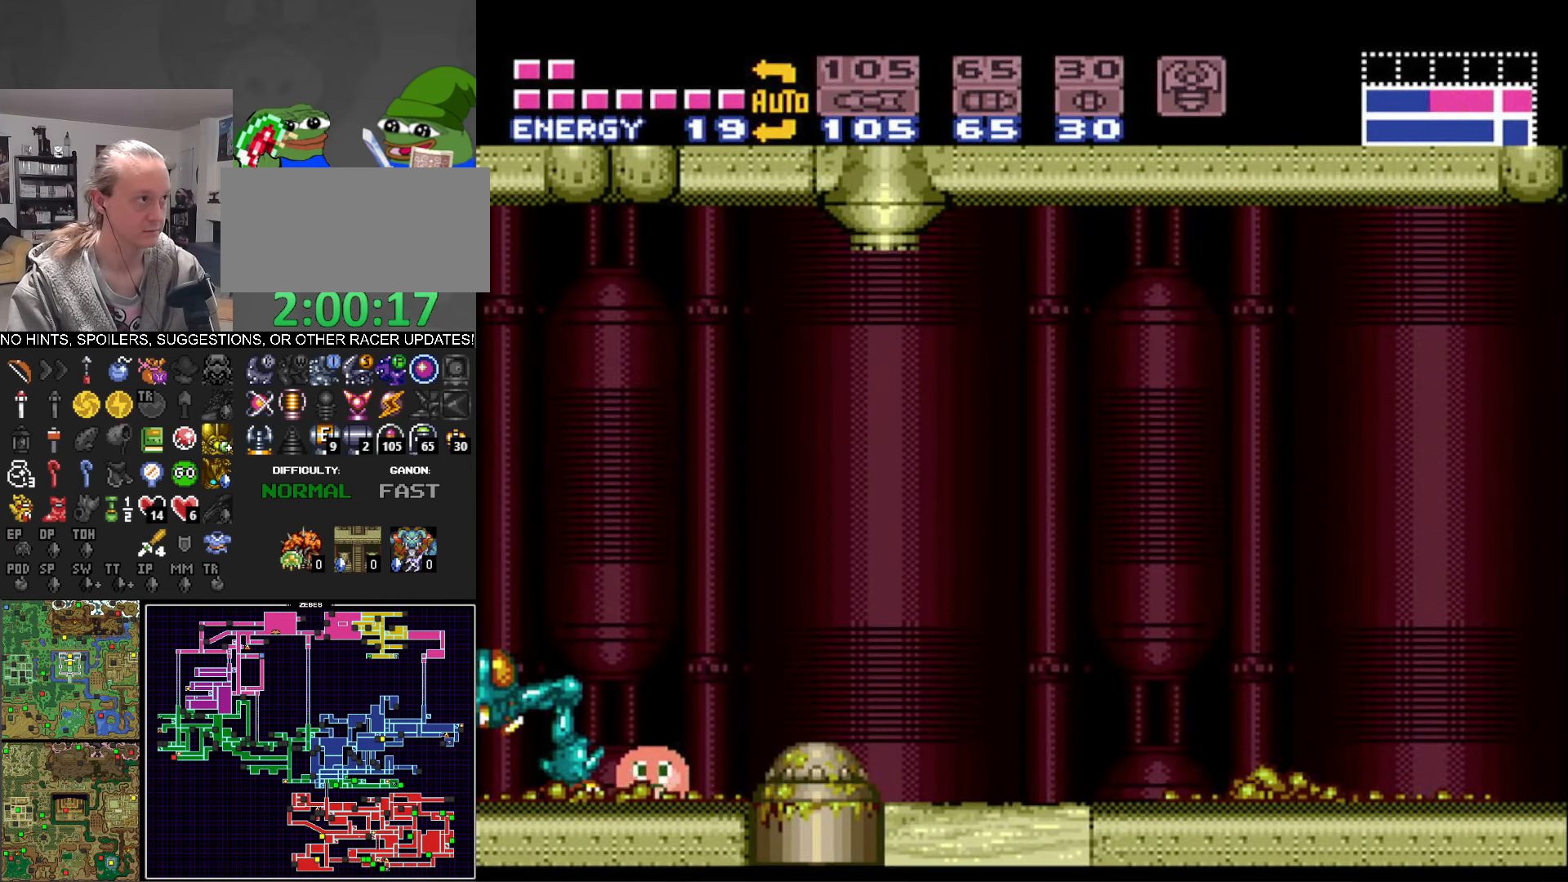
{"buttons": [], "events": [[117, "DPAD_LEFT", "down"], [234, "DPAD_LEFT", "up"]]}
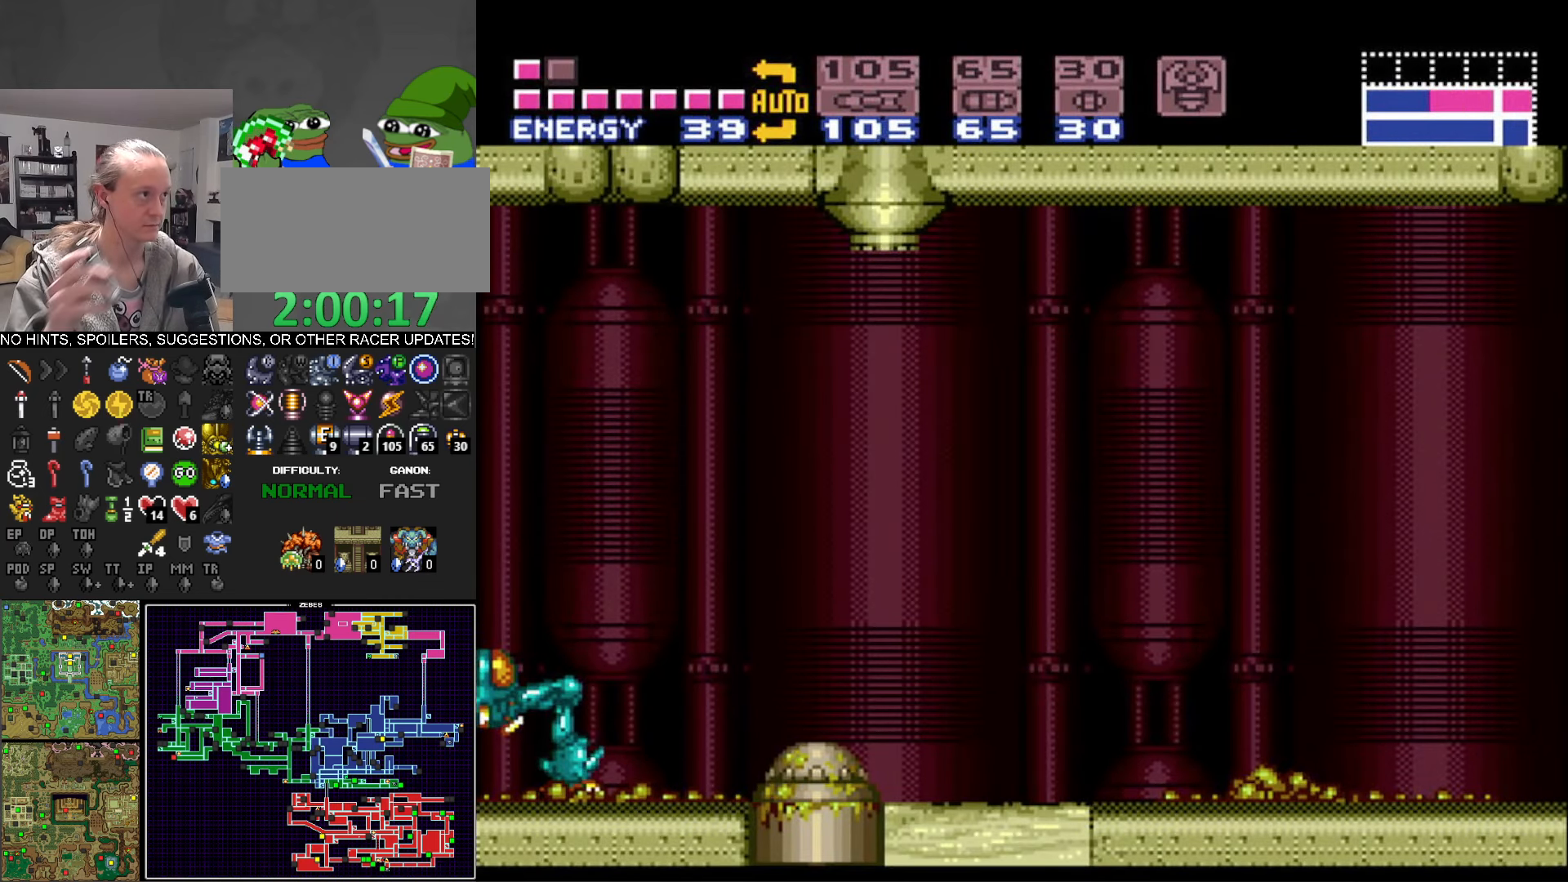
{"buttons": [], "events": []}
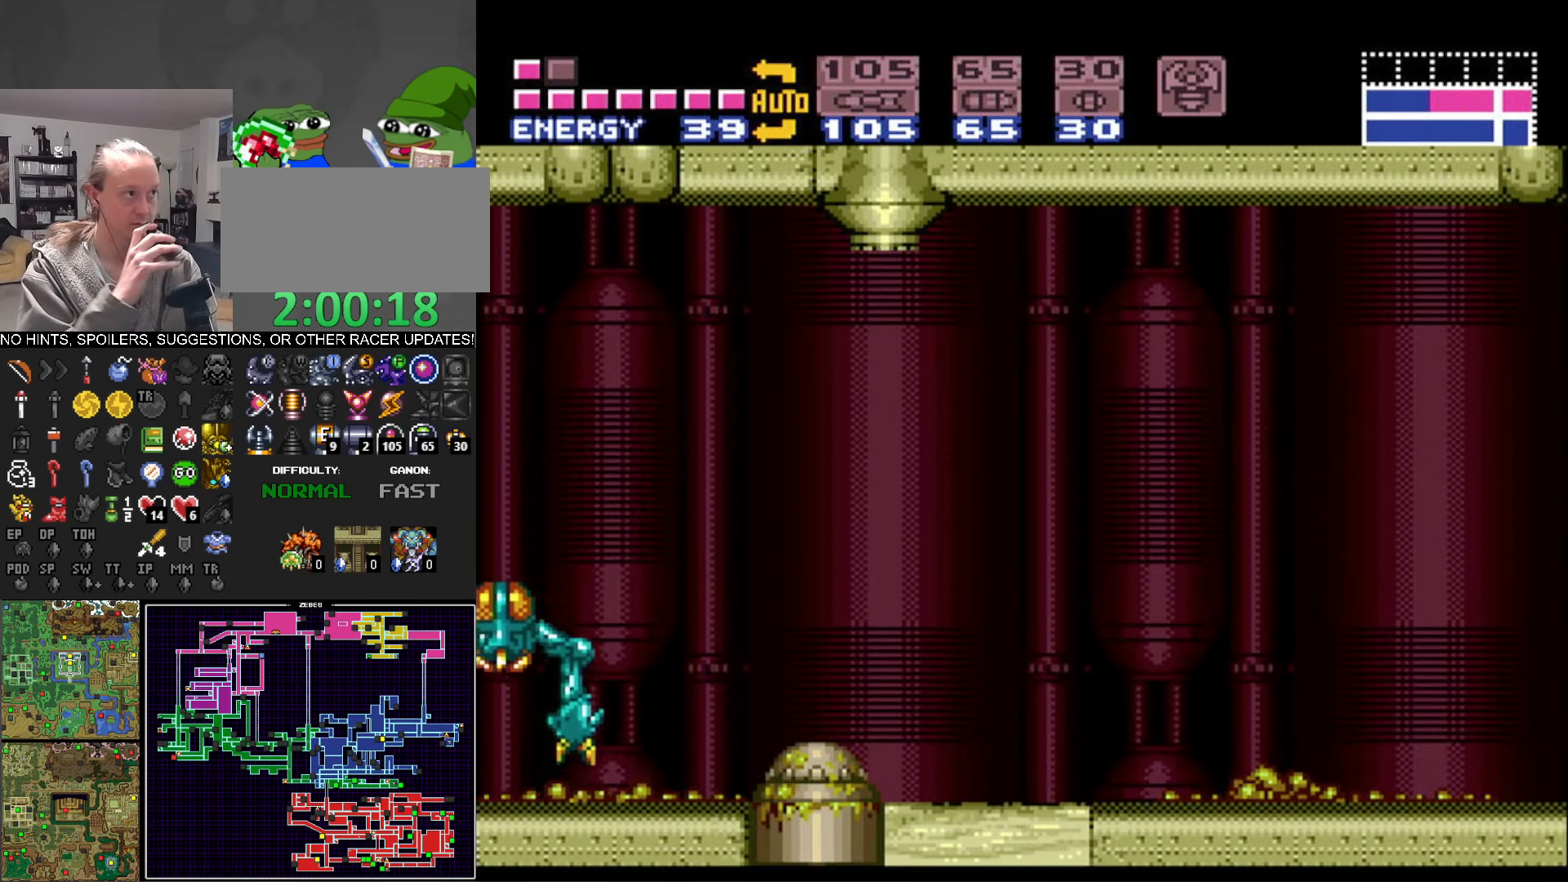
{"buttons": [], "events": [[200, "DPAD_RIGHT", "down"], [317, "DPAD_RIGHT", "up"]]}
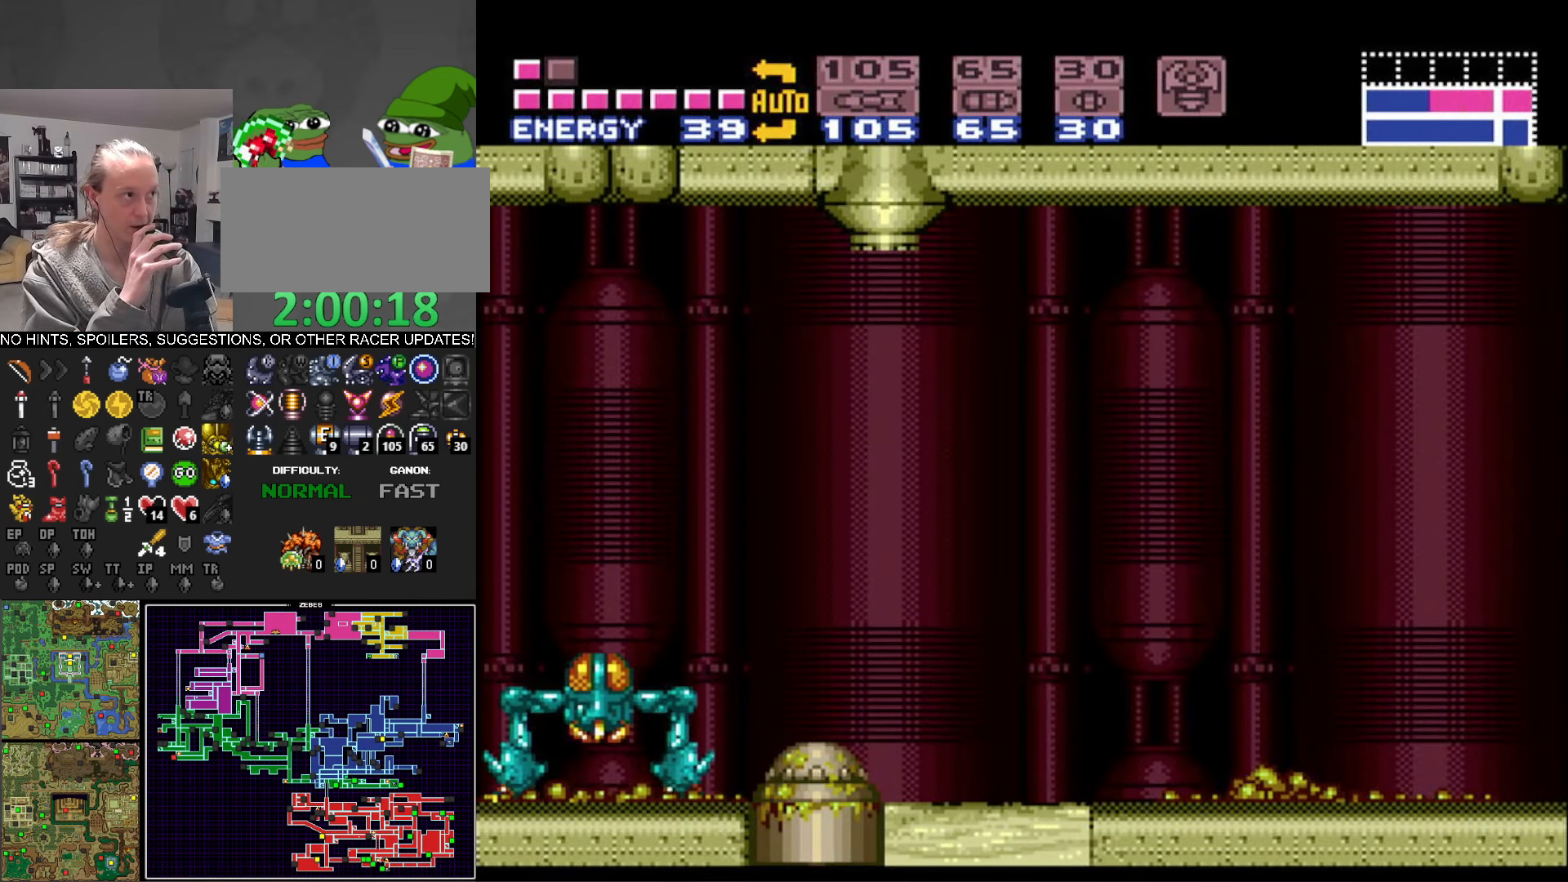
{"buttons": [], "events": [[100, "DPAD_RIGHT", "down"], [150, "DPAD_RIGHT", "up"]]}
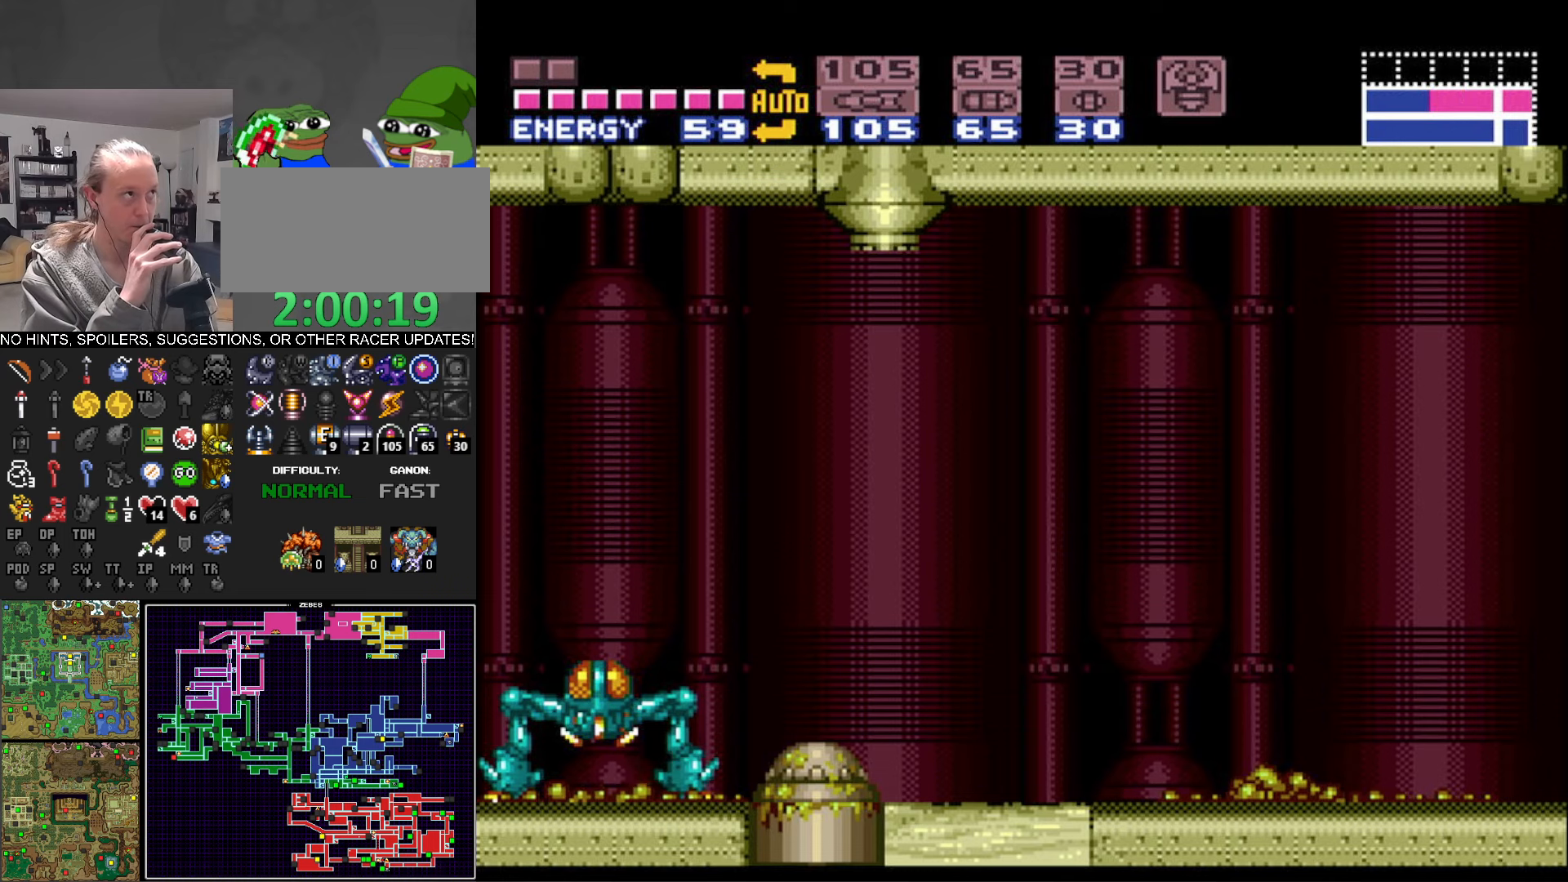
{"buttons": [], "events": []}
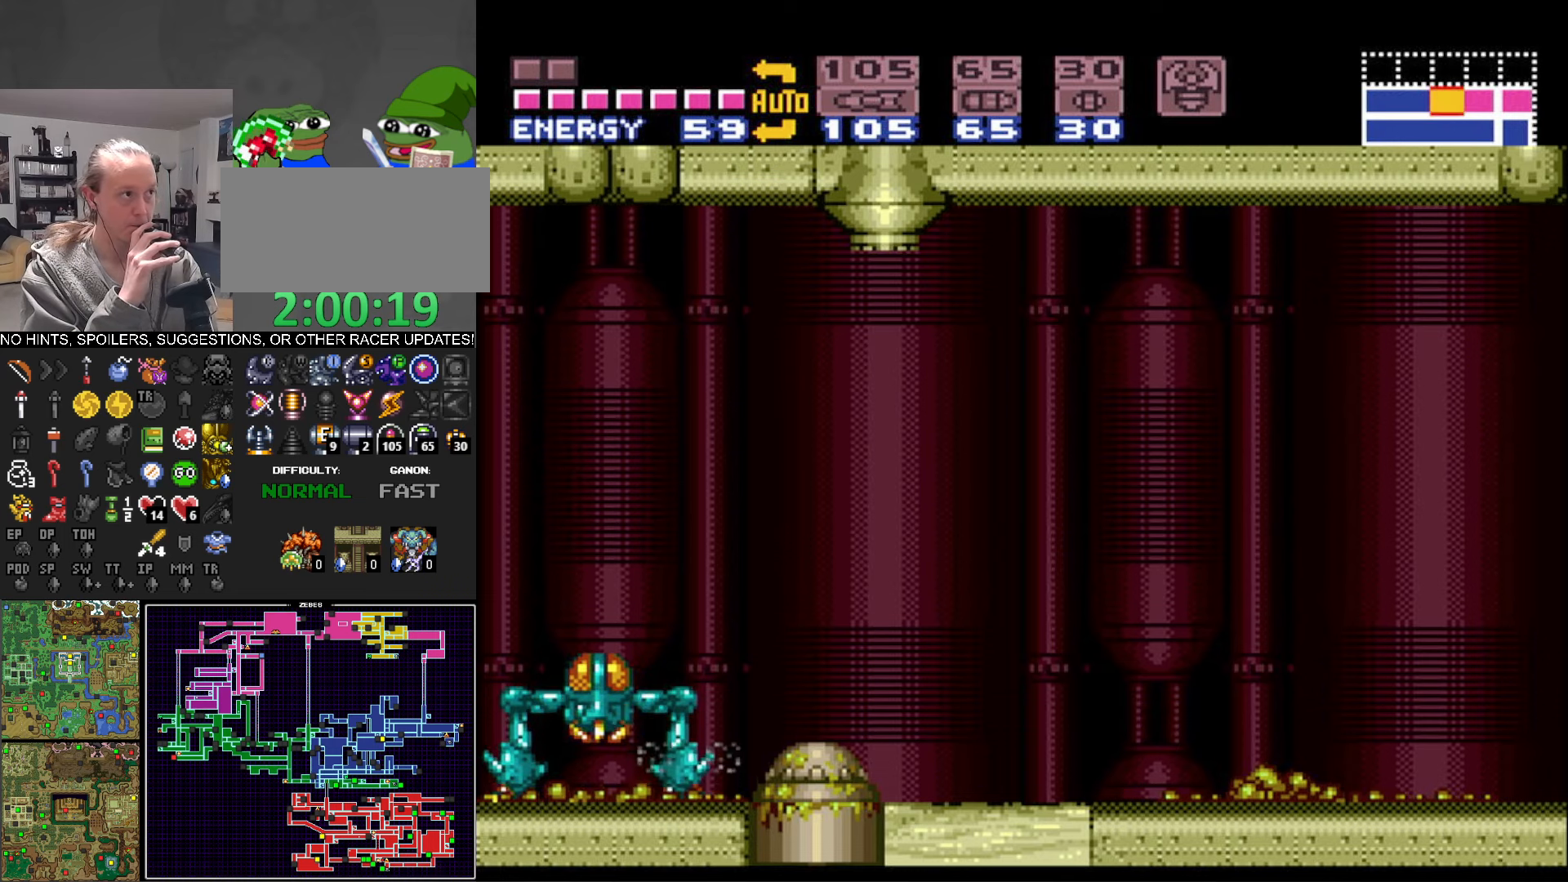
{"buttons": [], "events": []}
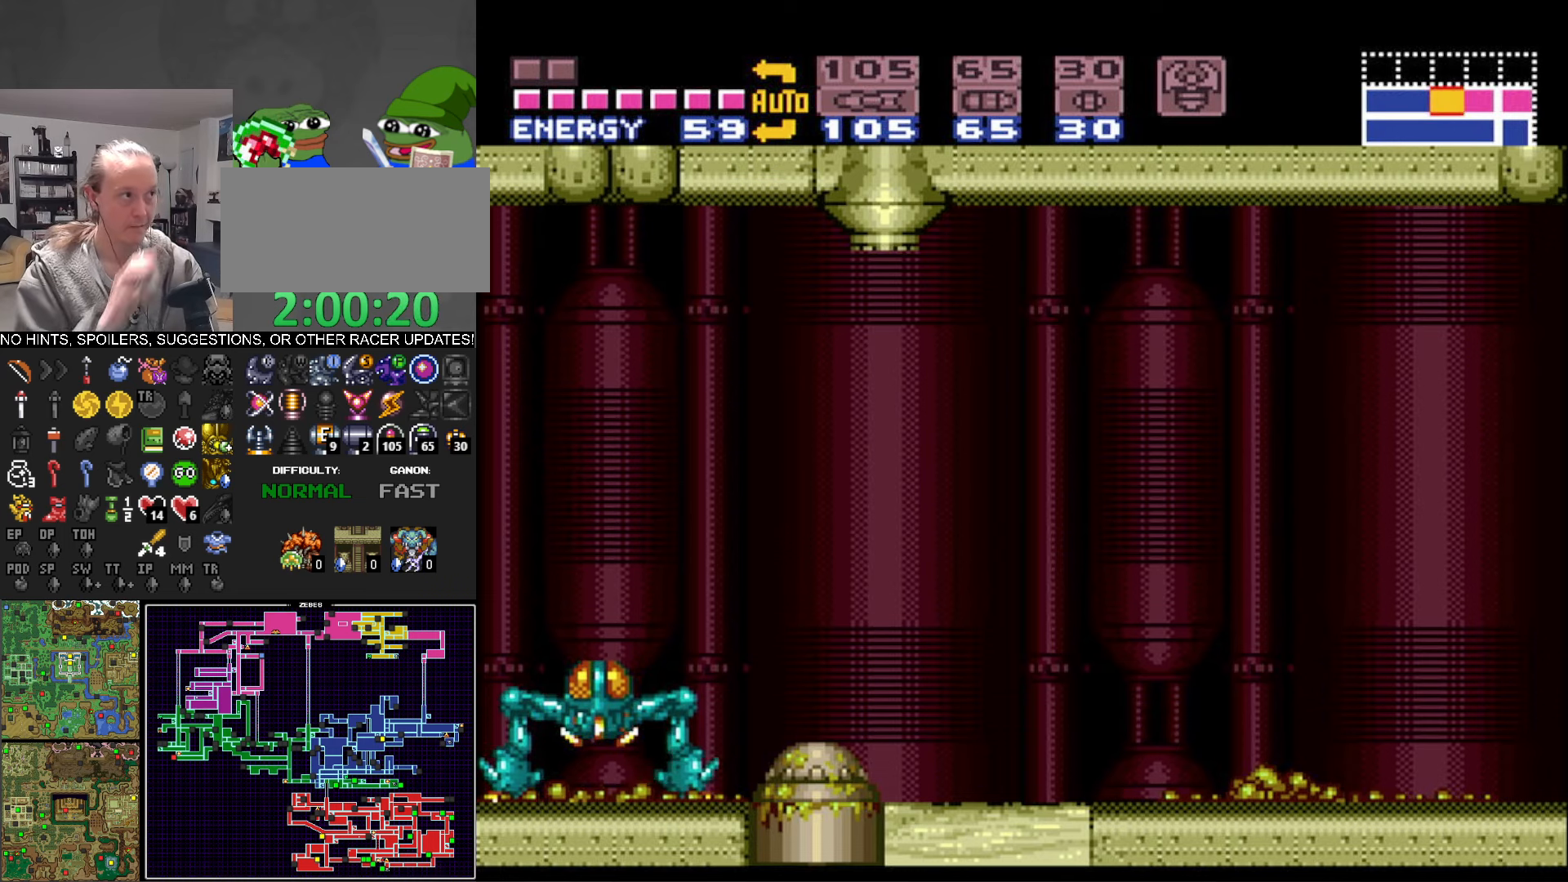
{"buttons": [], "events": []}
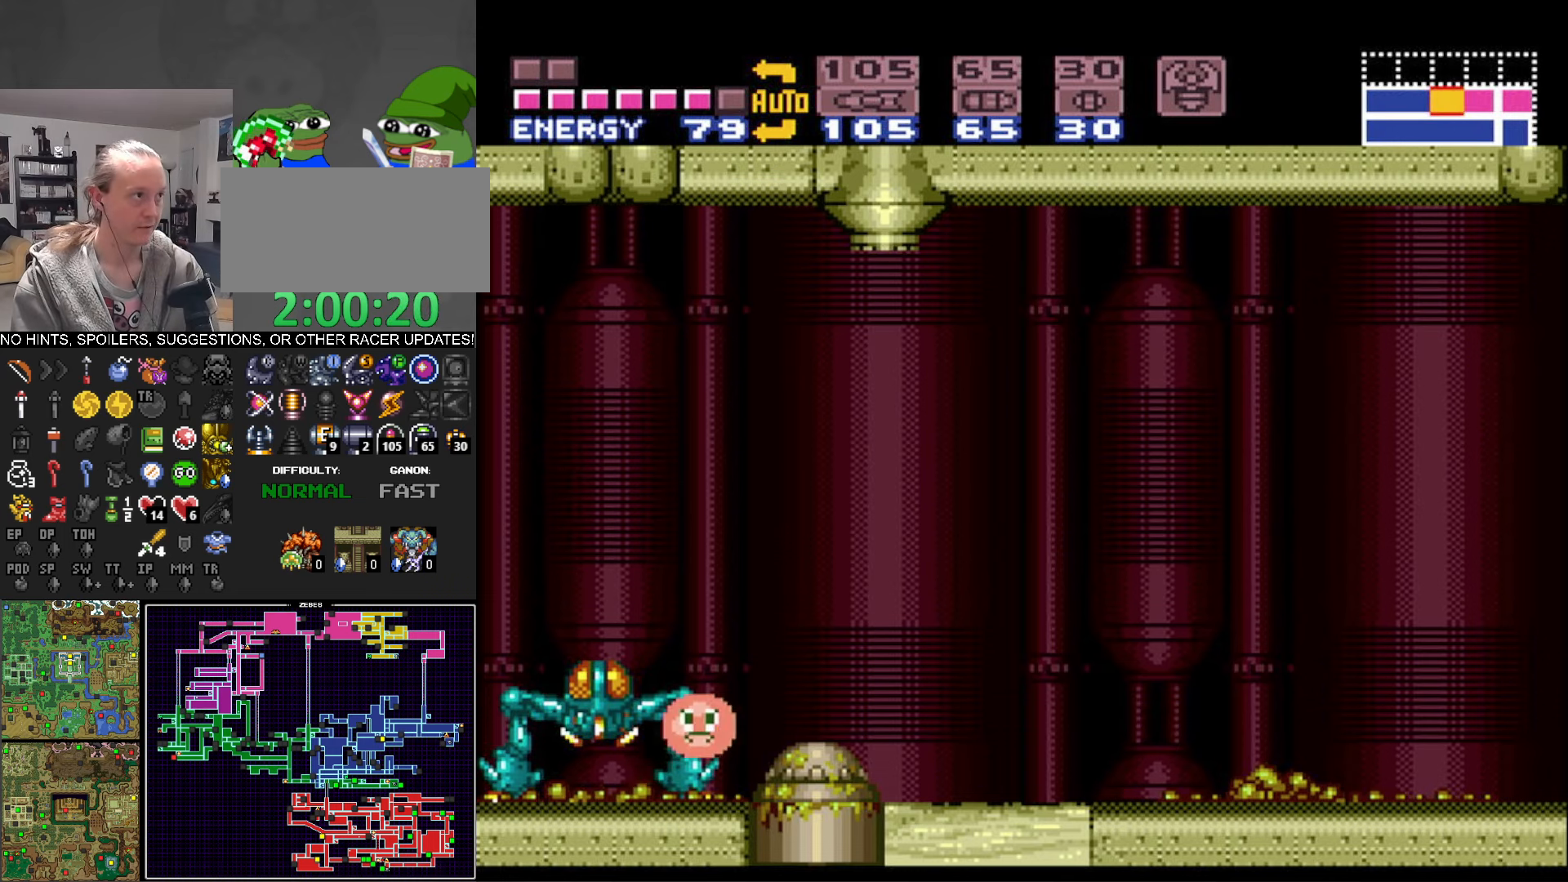
{"buttons": ["A", "B", "DPAD_RIGHT"], "events": [[150, "DPAD_UP", "down"], [216, "DPAD_UP", "up"], [433, "DPAD_RIGHT", "down"], [500, "A", "down"], [500, "B", "down"]]}
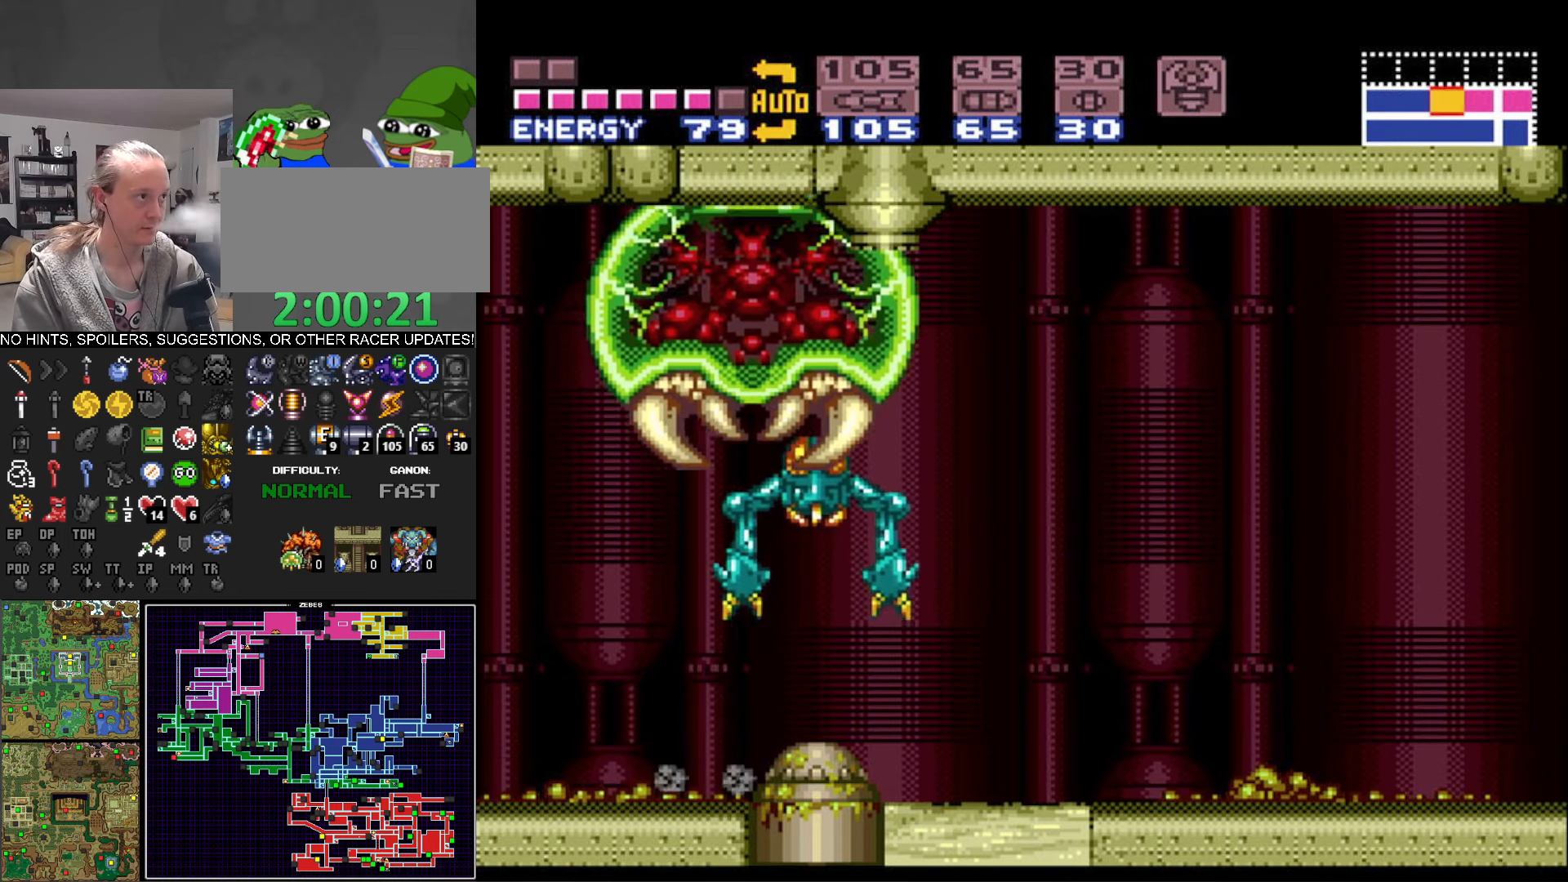
{"buttons": ["B", "DPAD_RIGHT"], "events": [[233, "A", "up"], [283, "B", "up"], [350, "B", "down"]]}
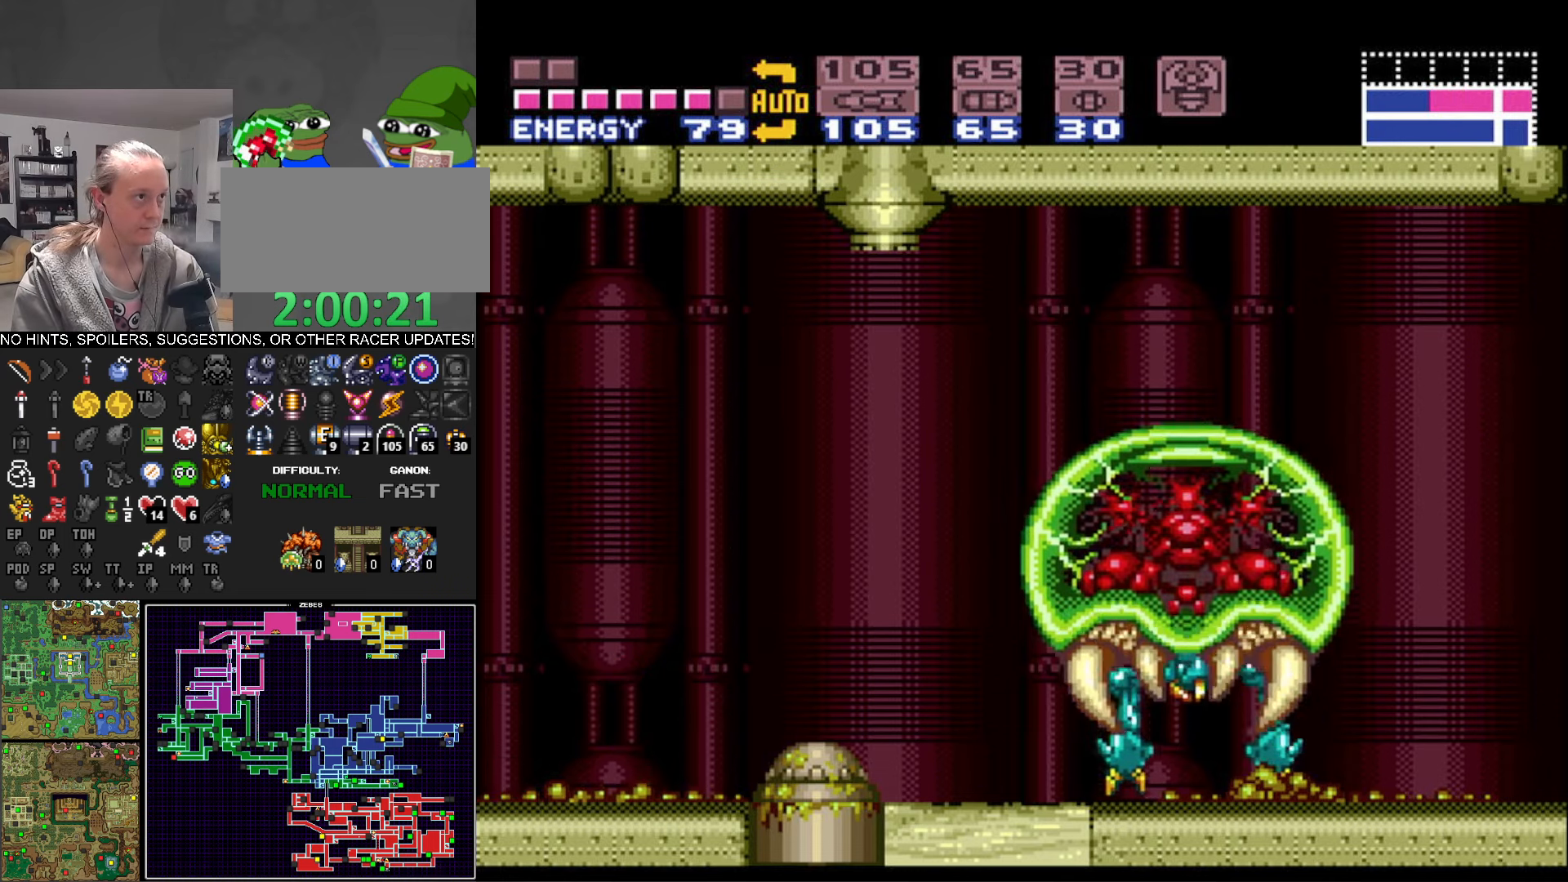
{"buttons": ["B", "DPAD_RIGHT"], "events": [[100, "DPAD_RIGHT", "up"], [183, "DPAD_DOWN", "down"], [283, "DPAD_DOWN", "up"], [350, "DPAD_DOWN", "down"], [433, "DPAD_DOWN", "up"], [483, "DPAD_RIGHT", "down"]]}
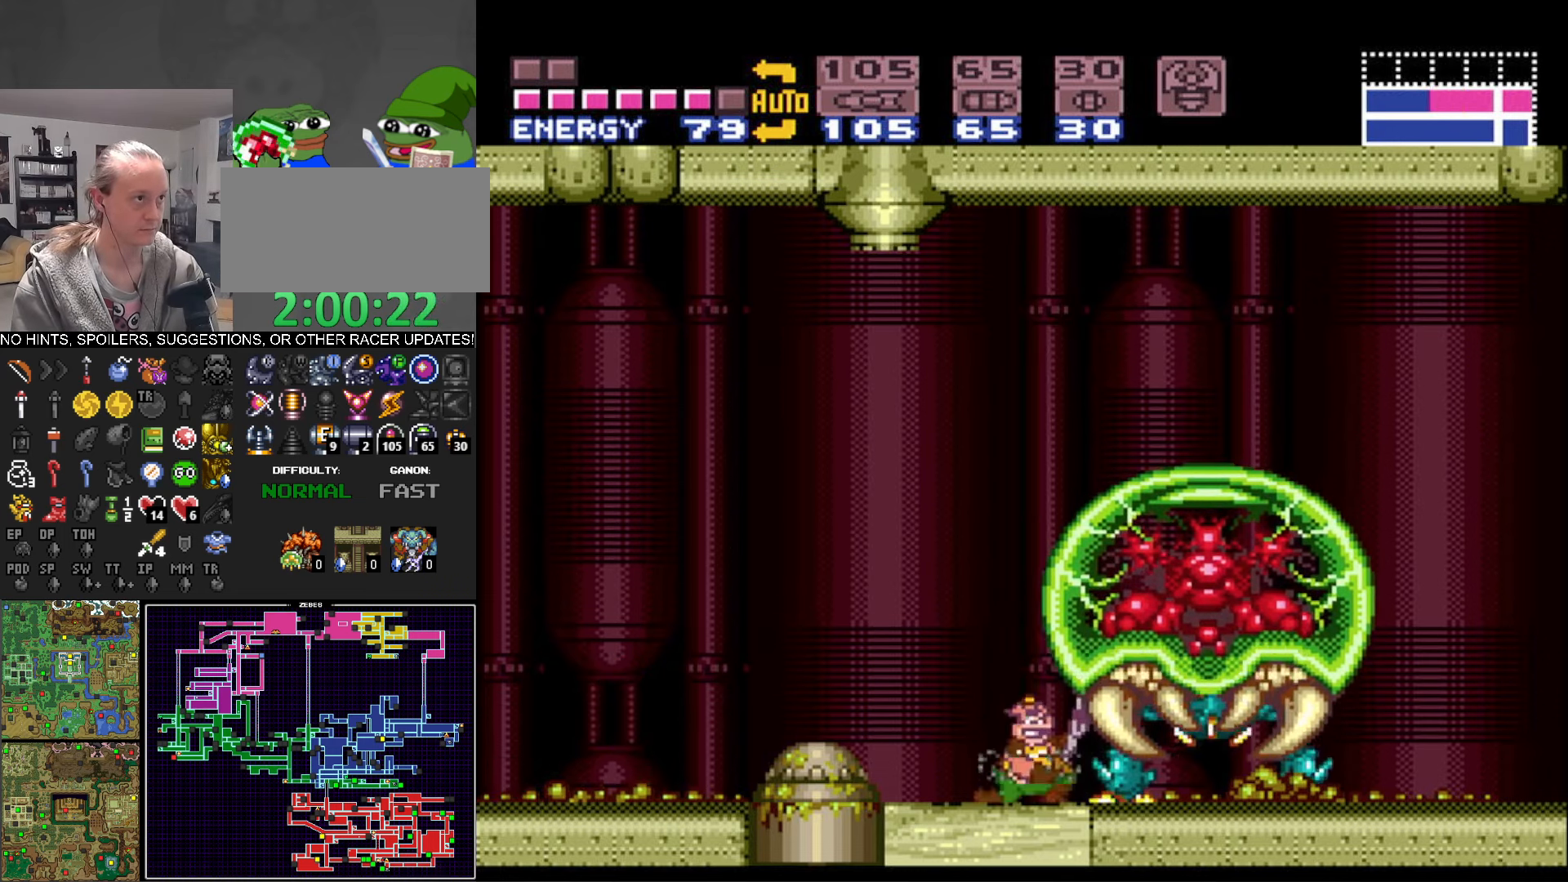
{"buttons": [], "events": [[166, "B", "up"], [166, "DPAD_RIGHT", "up"], [400, "DPAD_DOWN", "down"], [500, "DPAD_DOWN", "up"]]}